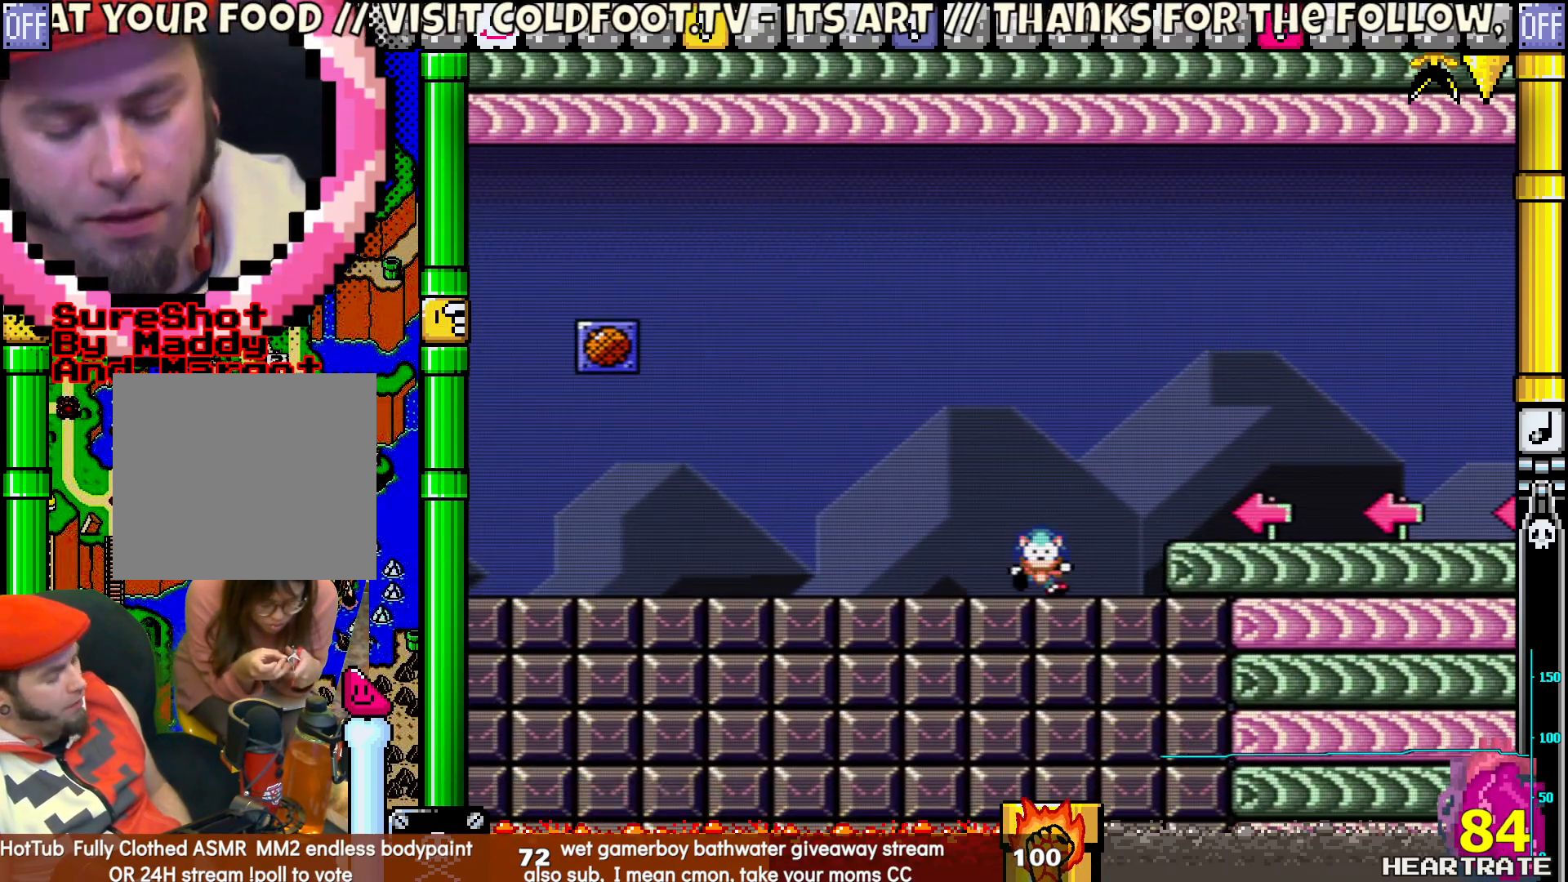
Gameplay with a controller (Nintendo layout); each line is a JSON object with the inputs held at the frame after it. "events" lists button and stick changes between this image and that frame as [ms after this image, input, new state], when the widget could be followed in between. Not read: L2 L3 R2 R3.
{"buttons": ["B"], "left_stick": "center", "right_stick": "center", "events": [[17, "B", "down"]]}
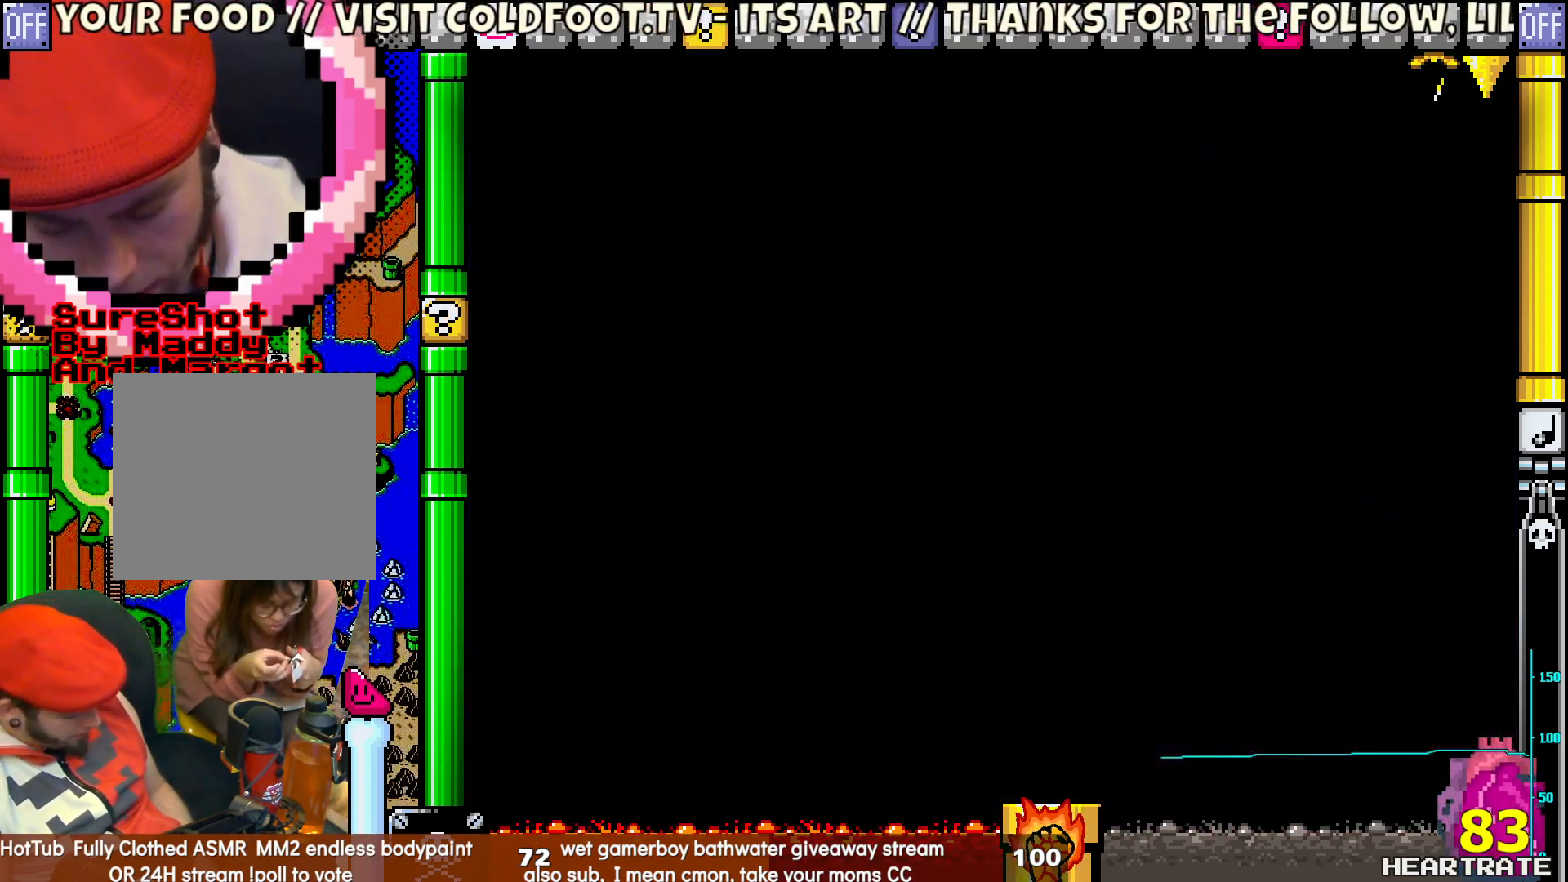
{"buttons": ["B"], "left_stick": "center", "right_stick": "center", "events": [[167, "B", "up"], [450, "B", "down"]]}
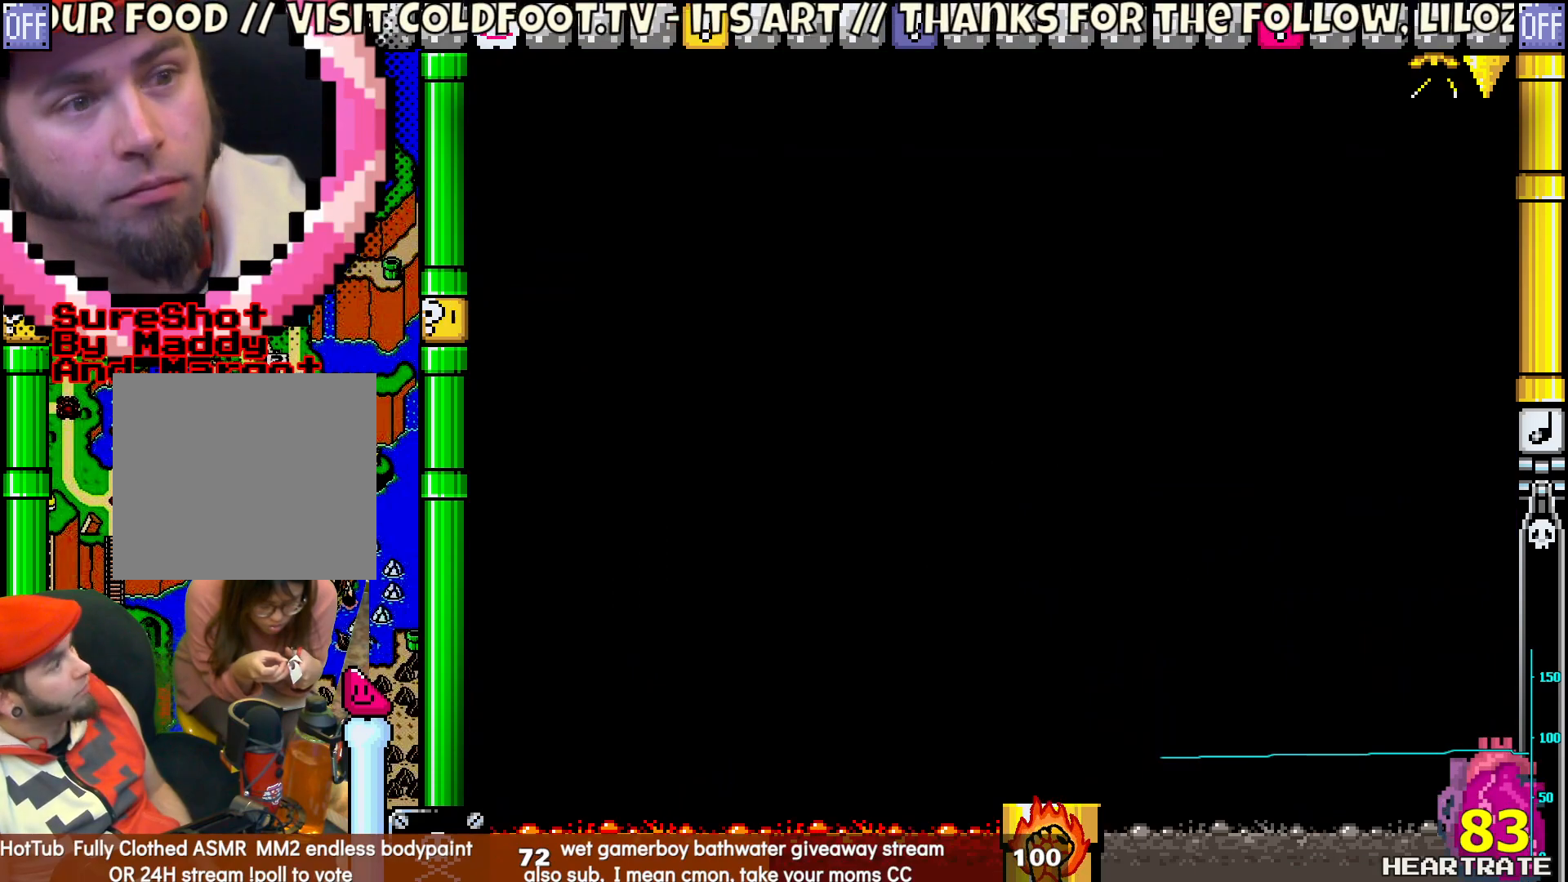
{"buttons": ["B"], "left_stick": "center", "right_stick": "center", "events": [[67, "B", "up"], [433, "B", "down"]]}
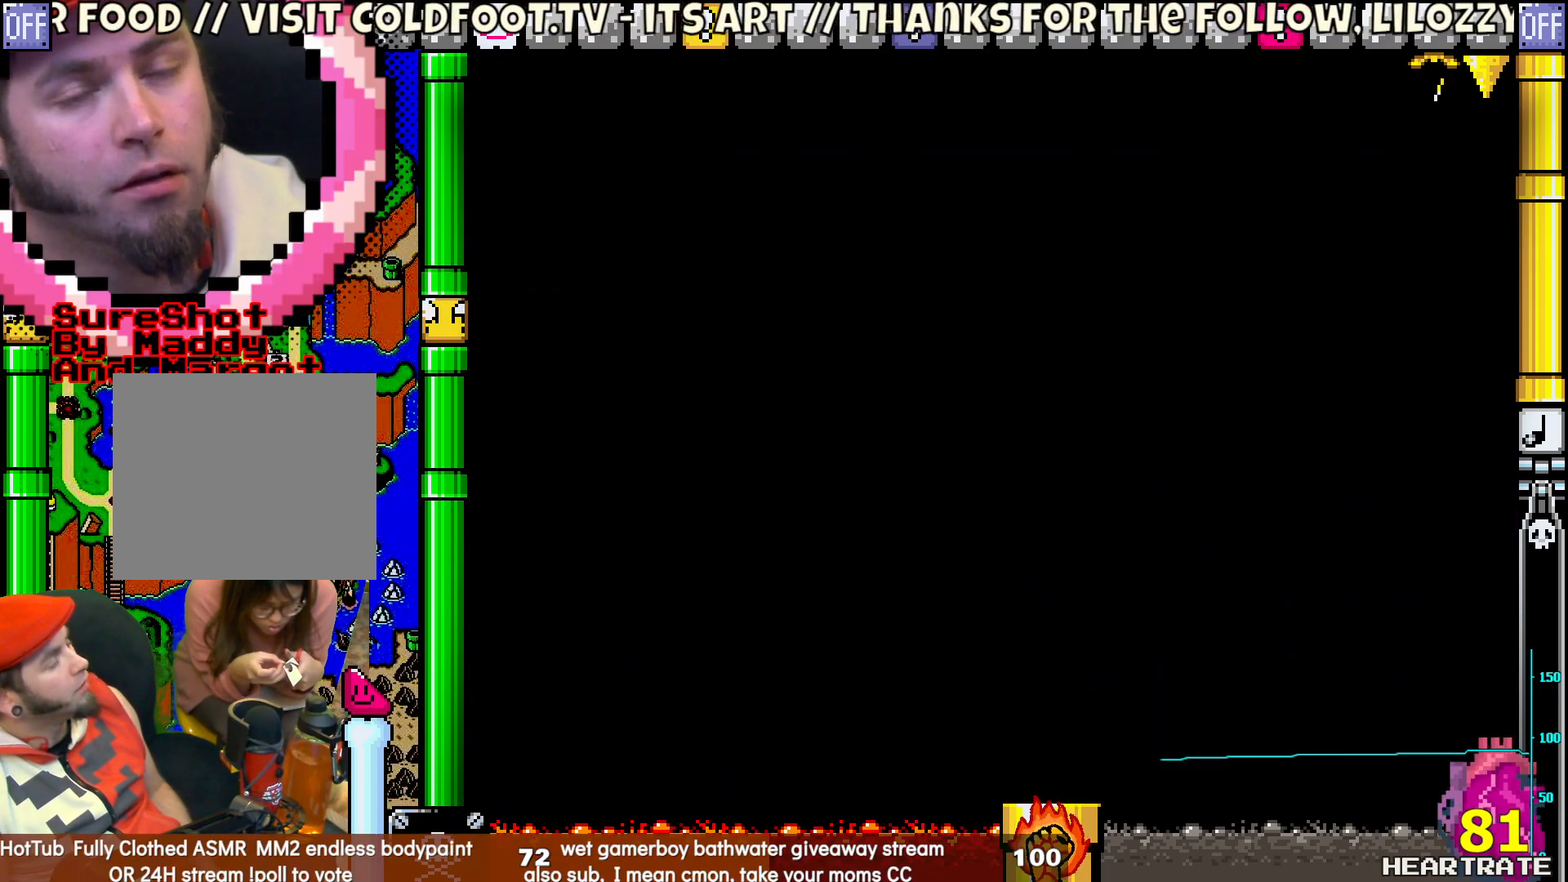
{"buttons": [], "left_stick": "center", "right_stick": "center", "events": [[50, "B", "up"]]}
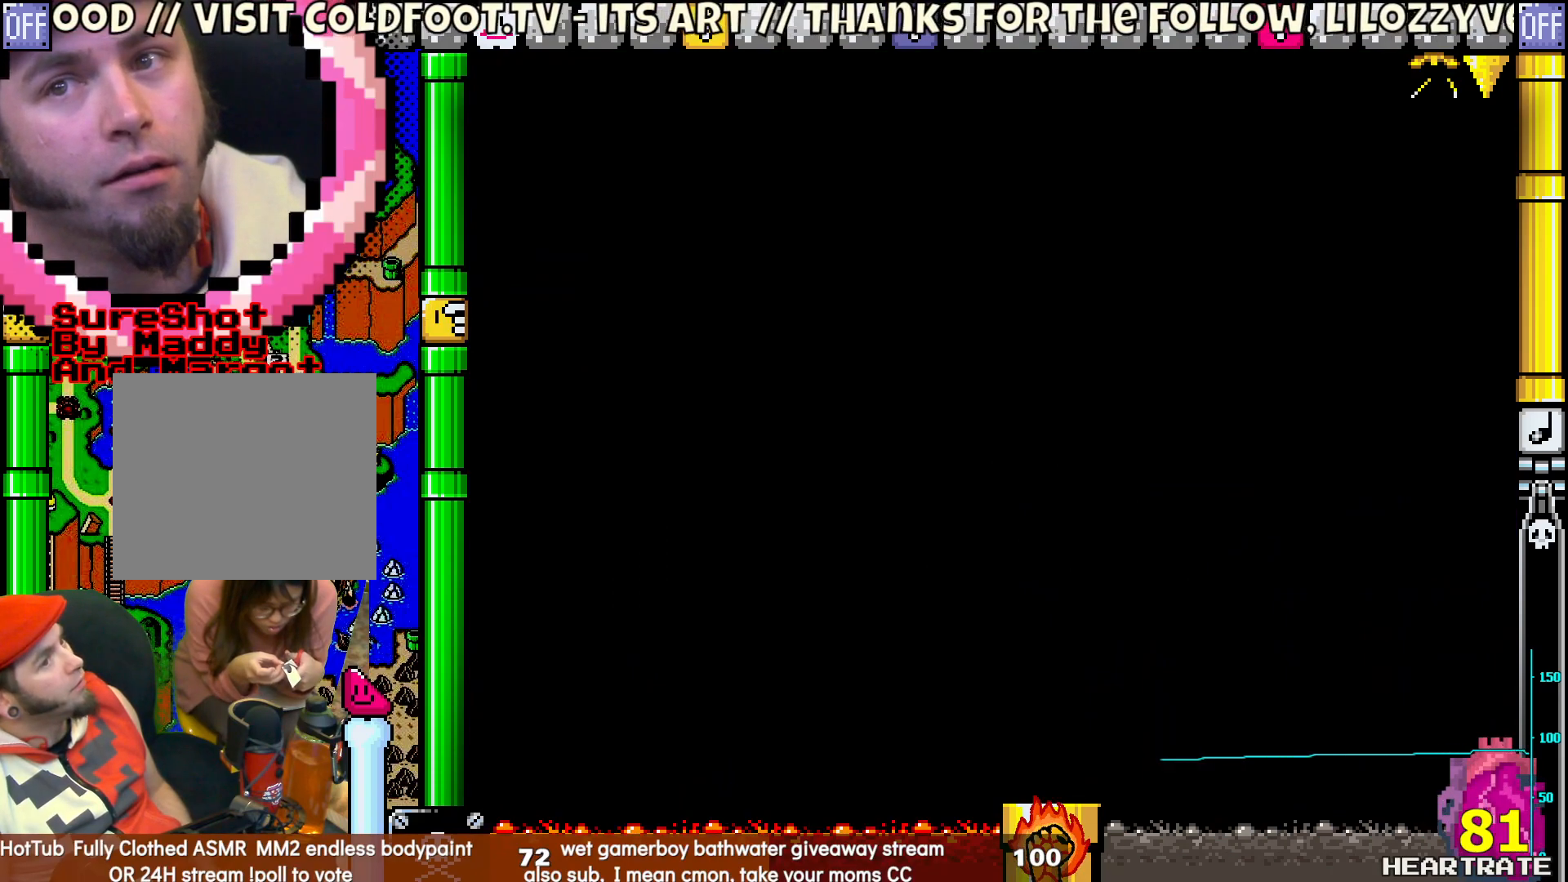
{"buttons": [], "left_stick": "center", "right_stick": "center", "events": [[350, "B", "down"], [467, "B", "up"]]}
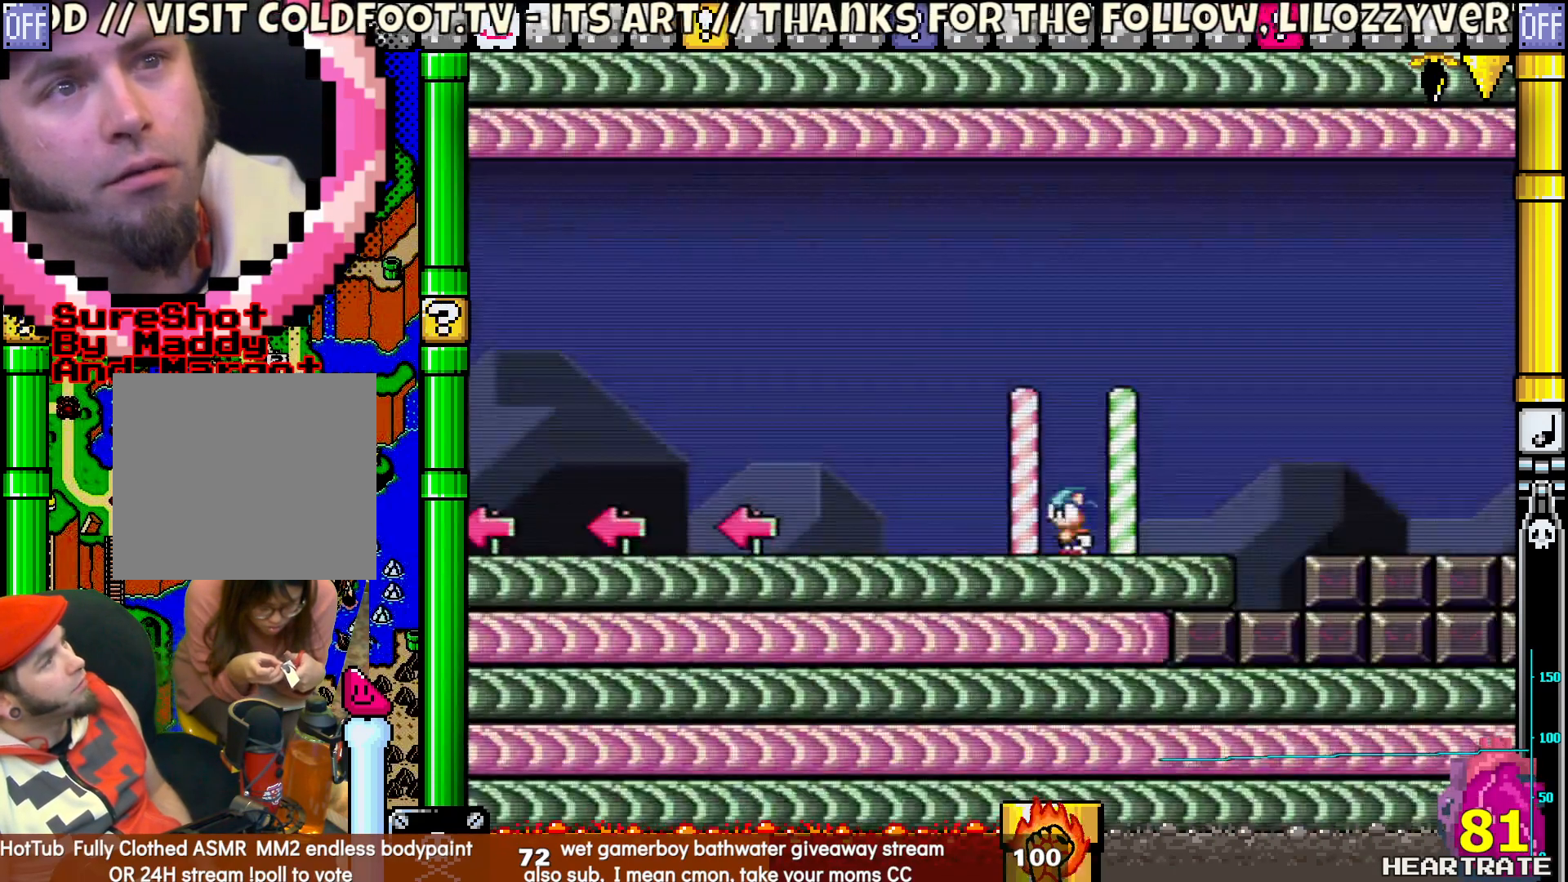
{"buttons": ["DPAD_LEFT"], "left_stick": "center", "right_stick": "center", "events": [[150, "B", "down"], [283, "B", "up"], [500, "DPAD_LEFT", "down"]]}
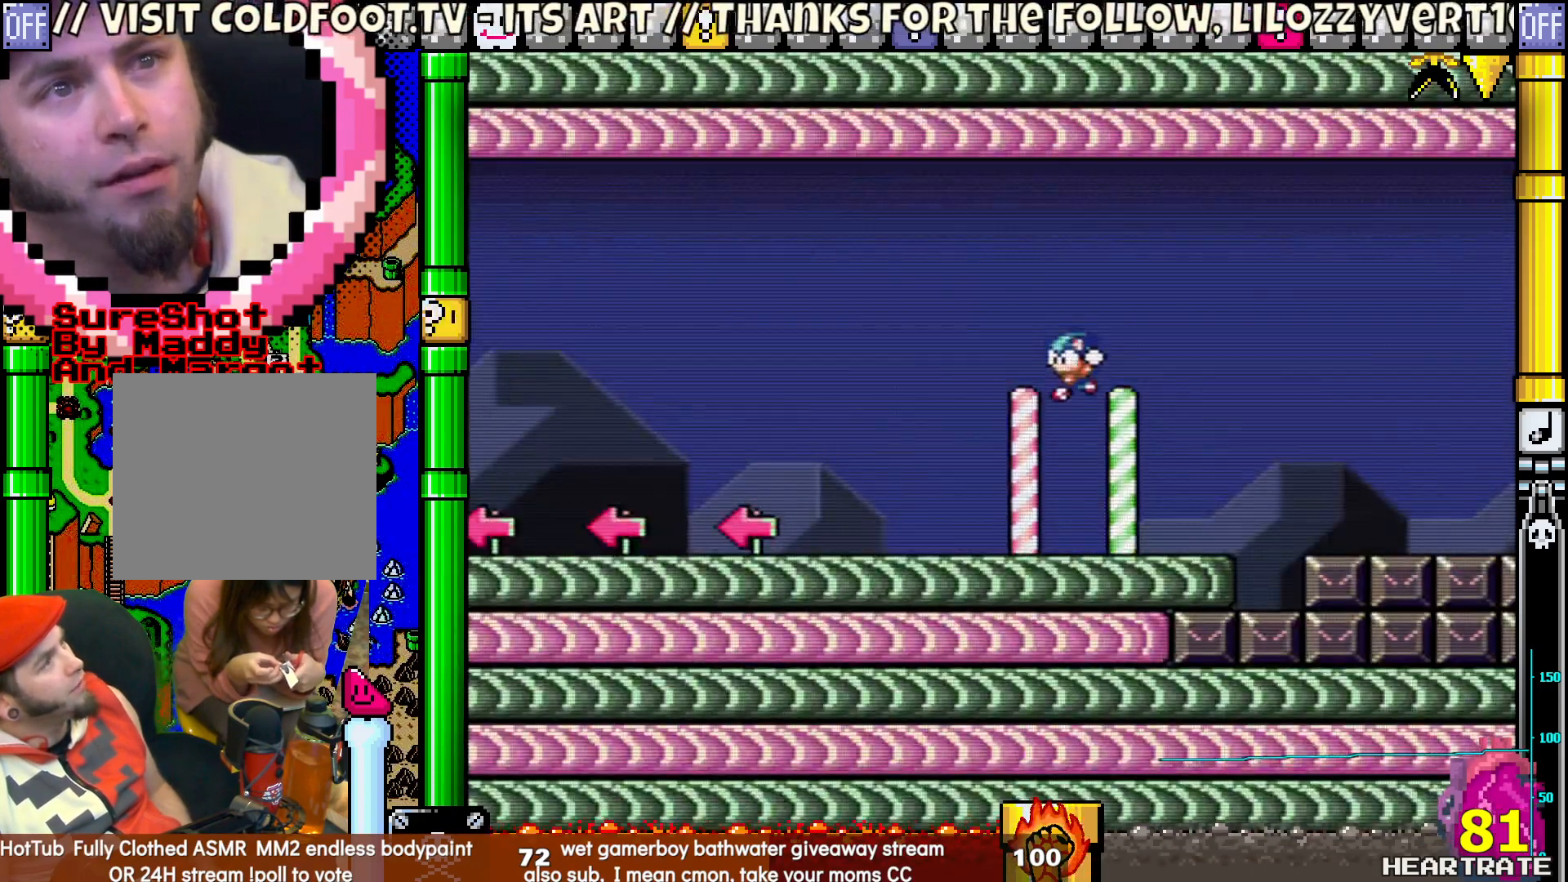
{"buttons": ["Y", "DPAD_LEFT"], "left_stick": "center", "right_stick": "center", "events": [[17, "Y", "down"]]}
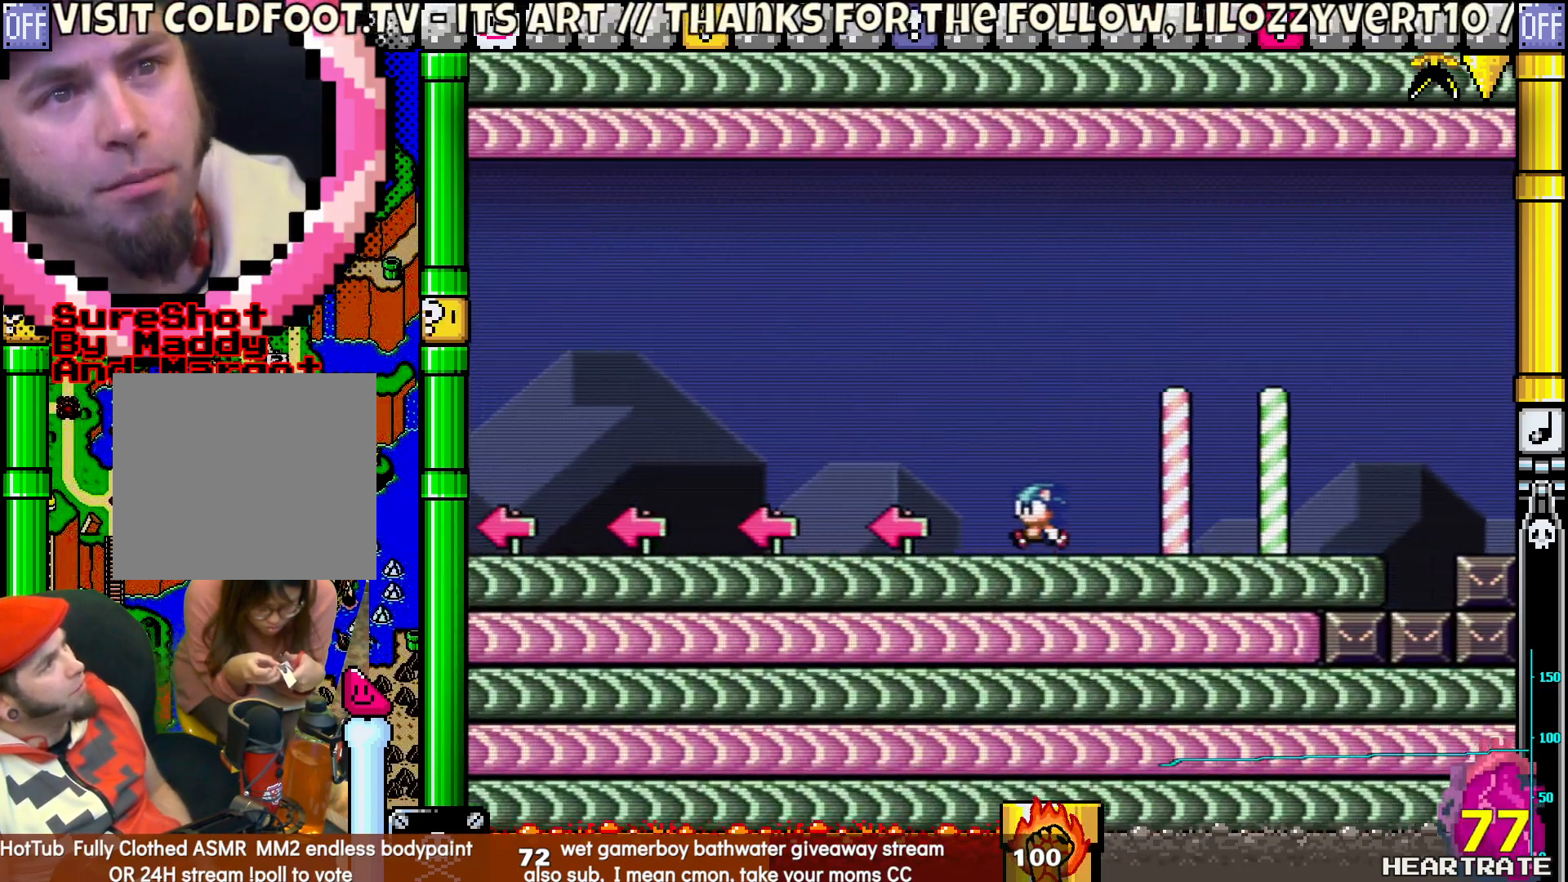
{"buttons": ["Y", "DPAD_LEFT"], "left_stick": "center", "right_stick": "center", "events": []}
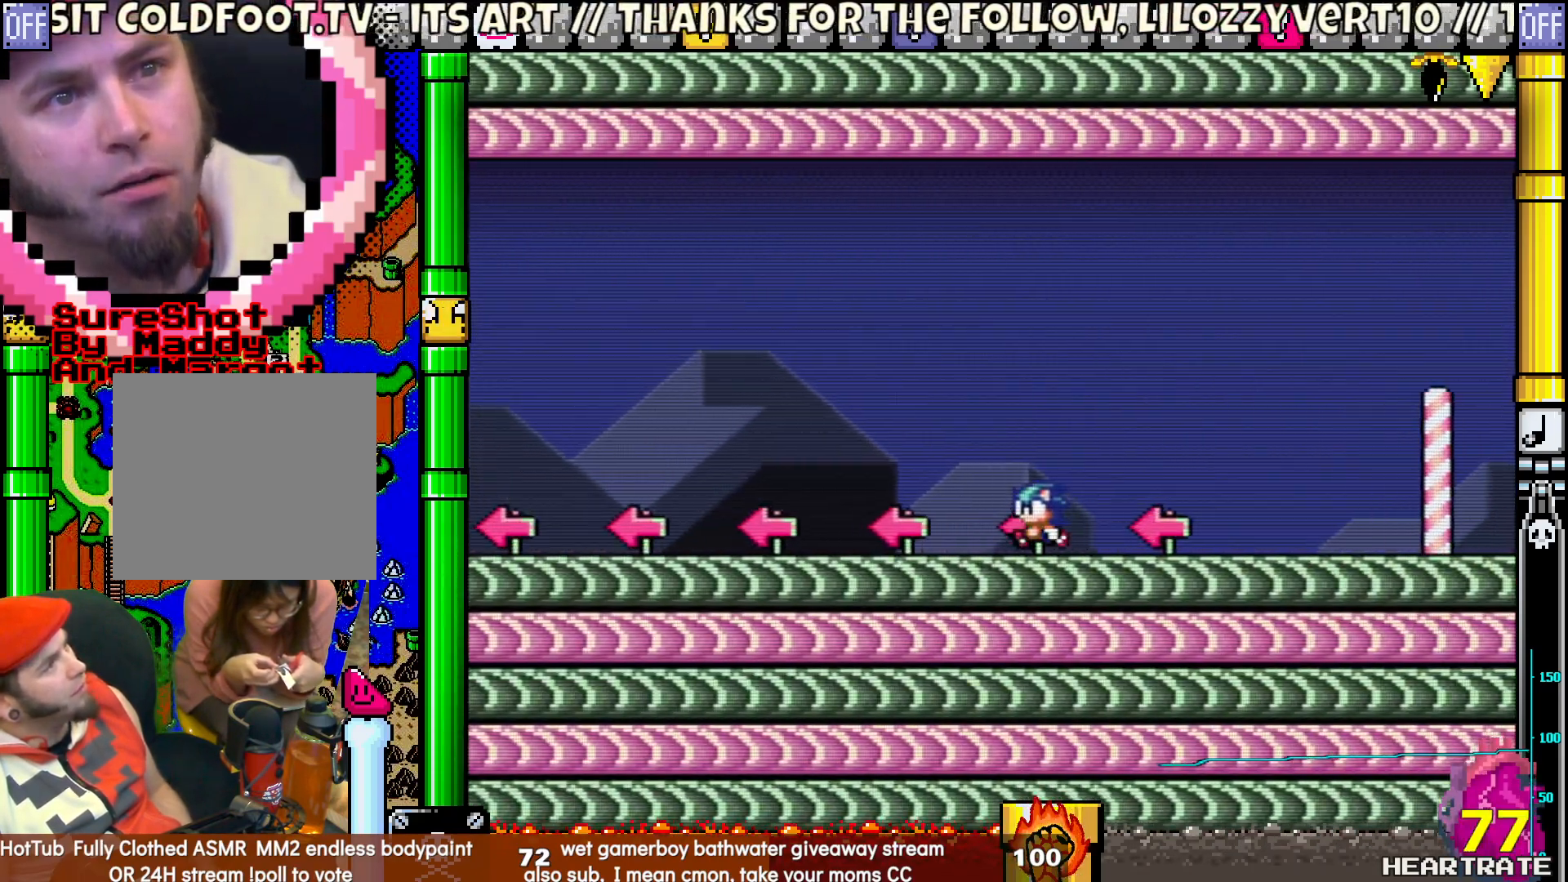
{"buttons": ["Y", "DPAD_LEFT"], "left_stick": "center", "right_stick": "center", "events": []}
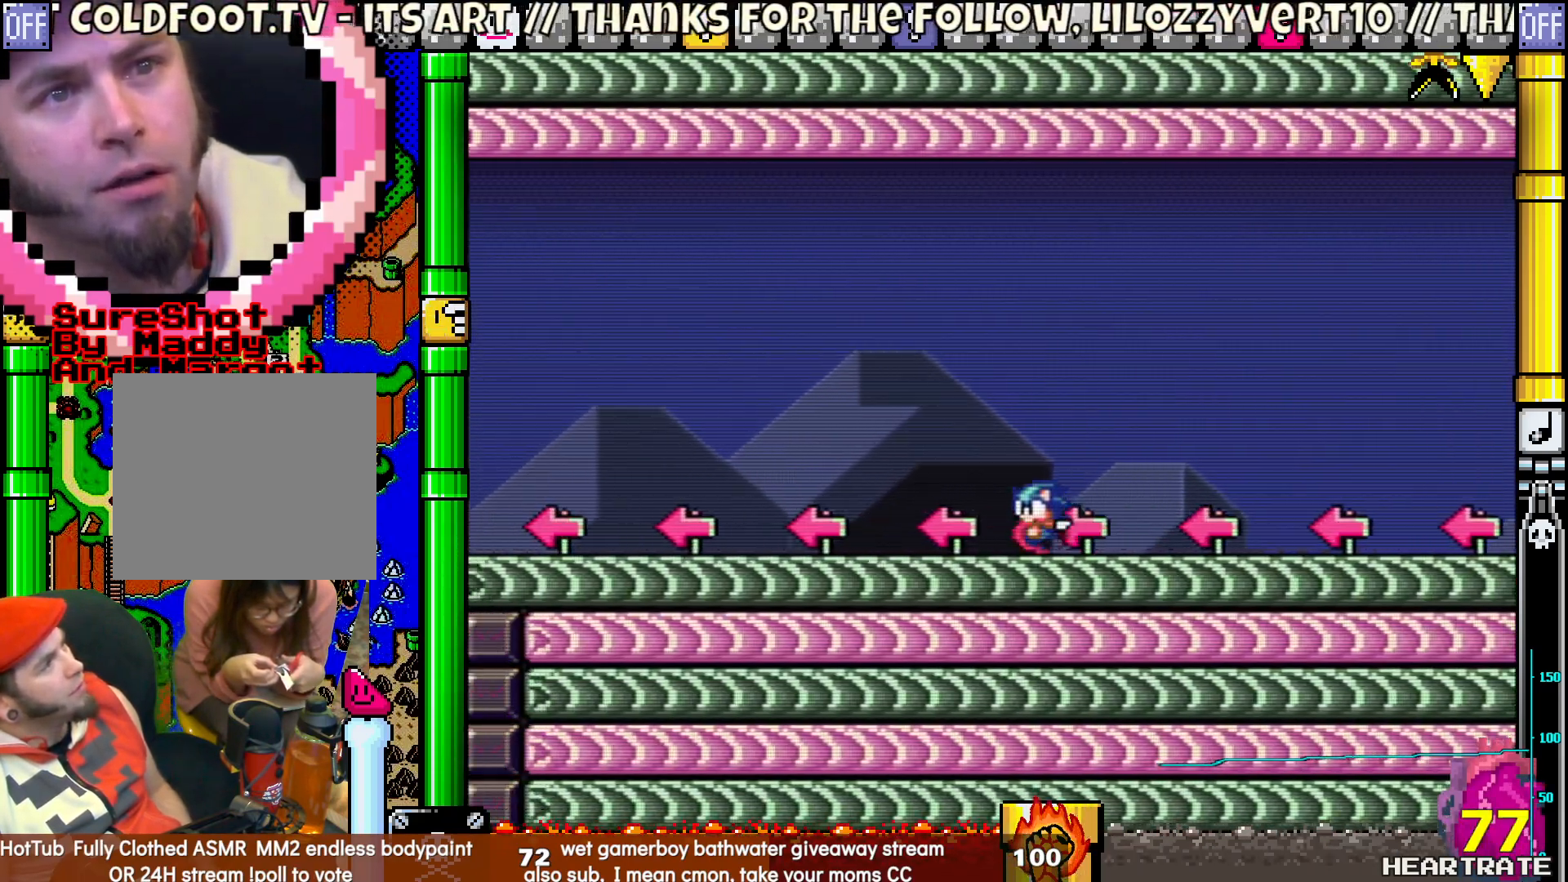
{"buttons": ["Y", "DPAD_LEFT"], "left_stick": "center", "right_stick": "center", "events": []}
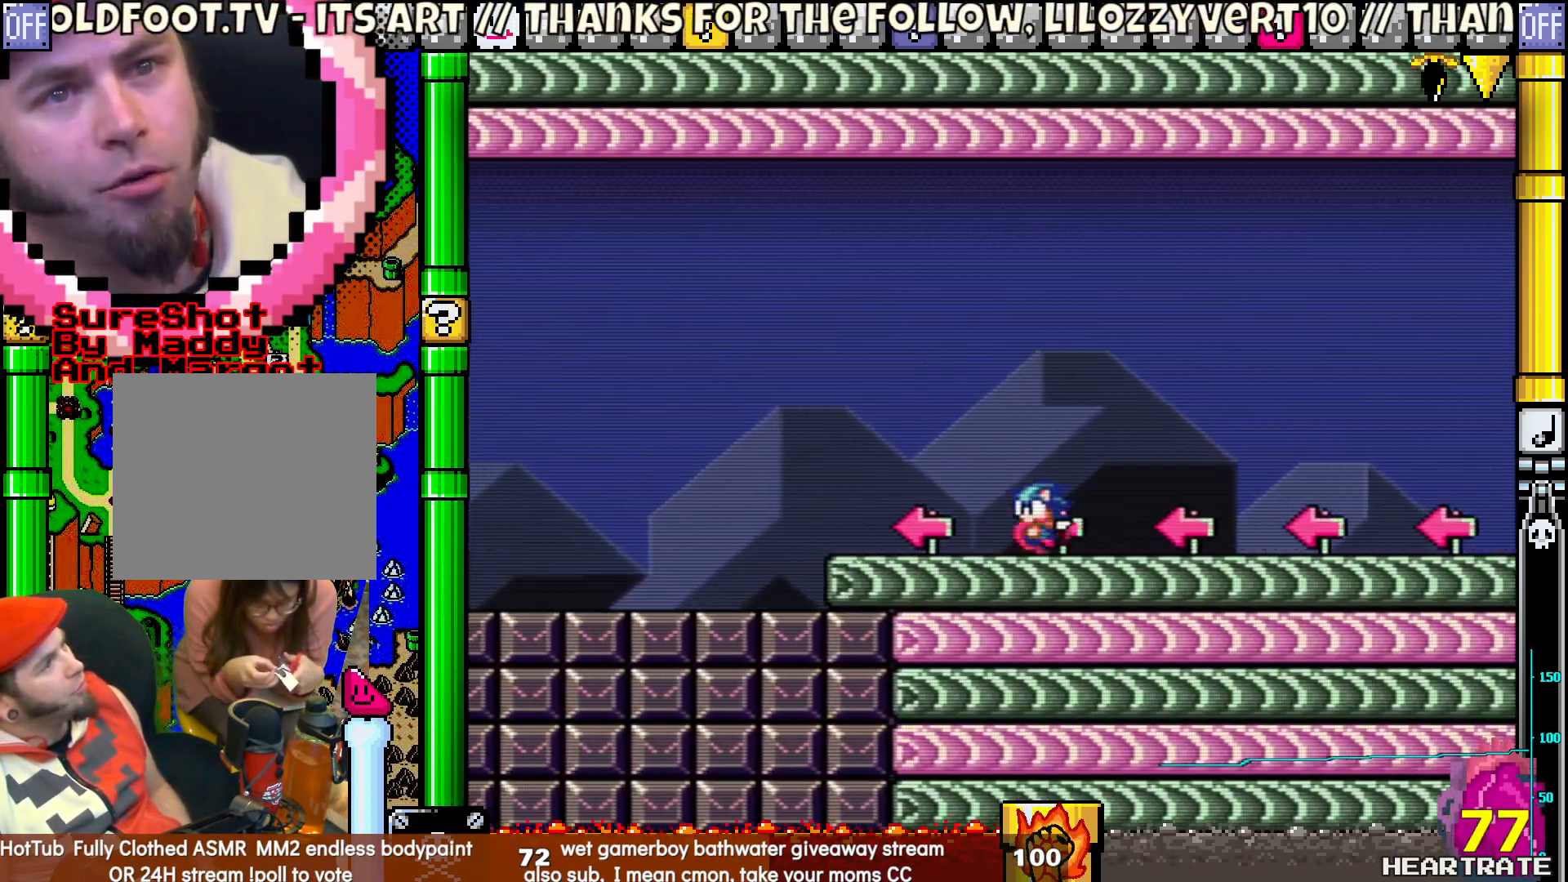
{"buttons": ["B", "Y", "DPAD_LEFT"], "left_stick": "center", "right_stick": "center", "events": [[317, "B", "down"]]}
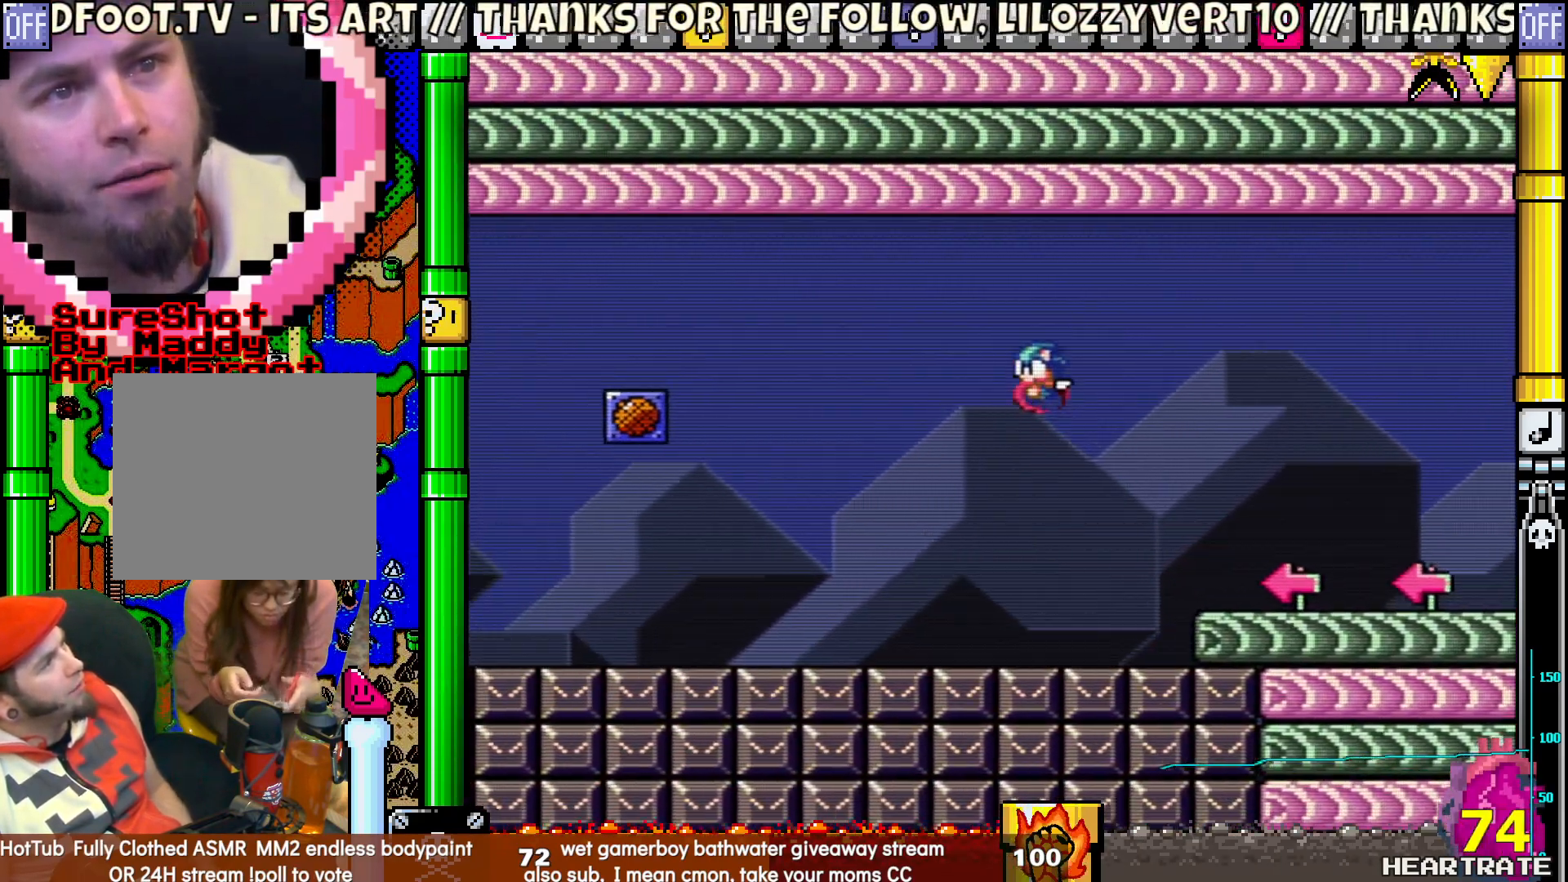
{"buttons": ["Y", "DPAD_LEFT"], "left_stick": "center", "right_stick": "center", "events": [[483, "B", "up"]]}
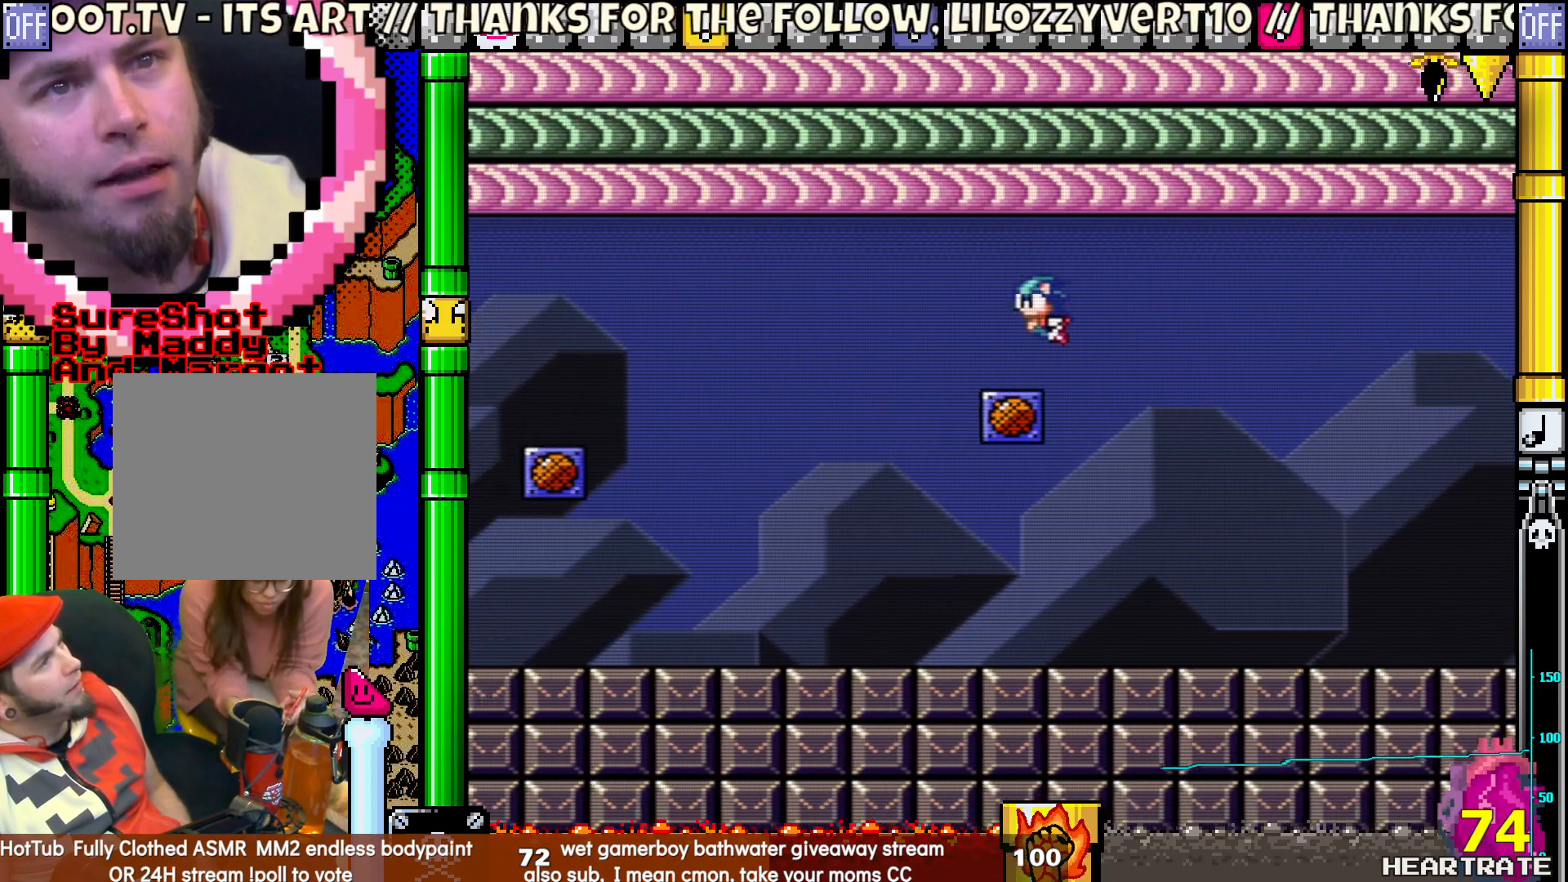
{"buttons": ["B", "Y", "DPAD_LEFT"], "left_stick": "center", "right_stick": "center", "events": [[150, "B", "down"]]}
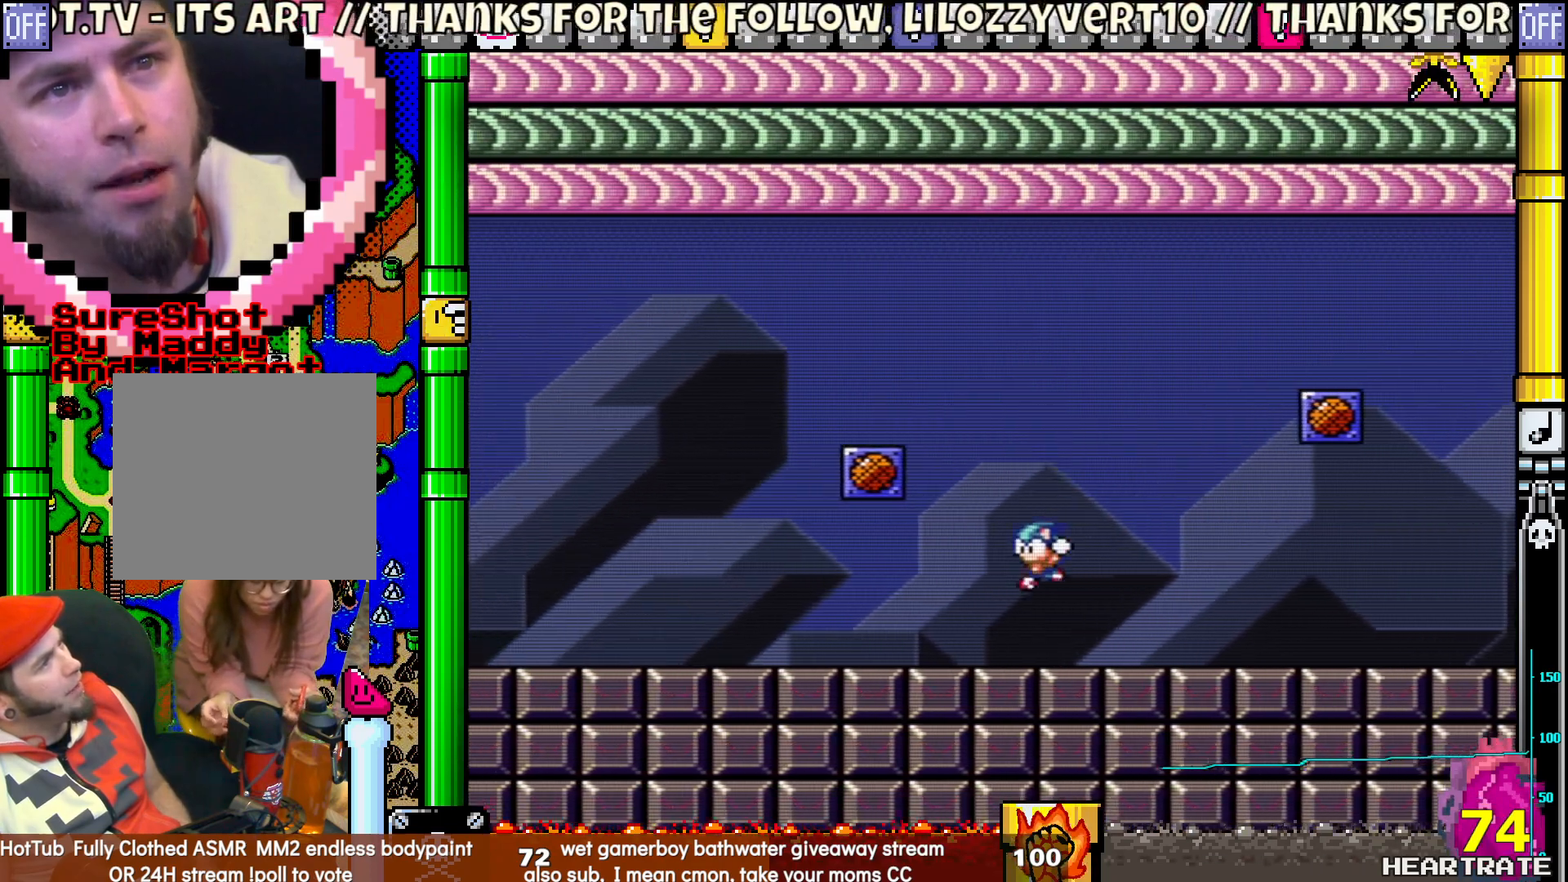
{"buttons": ["Y", "DPAD_LEFT"], "left_stick": "center", "right_stick": "center", "events": [[33, "B", "up"]]}
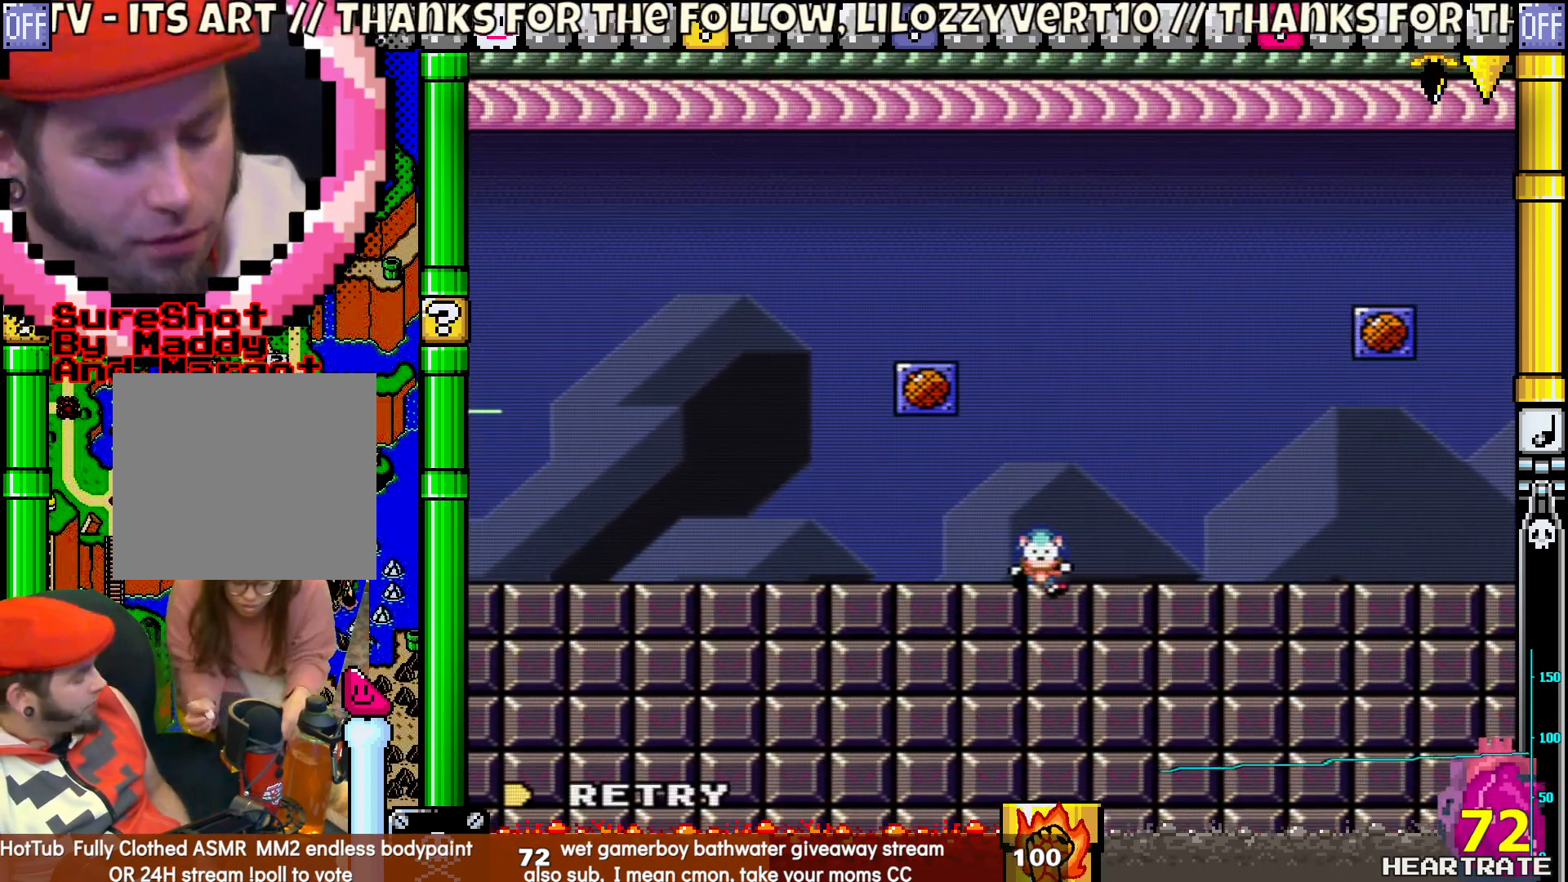
{"buttons": ["Y", "DPAD_LEFT"], "left_stick": "center", "right_stick": "center", "events": []}
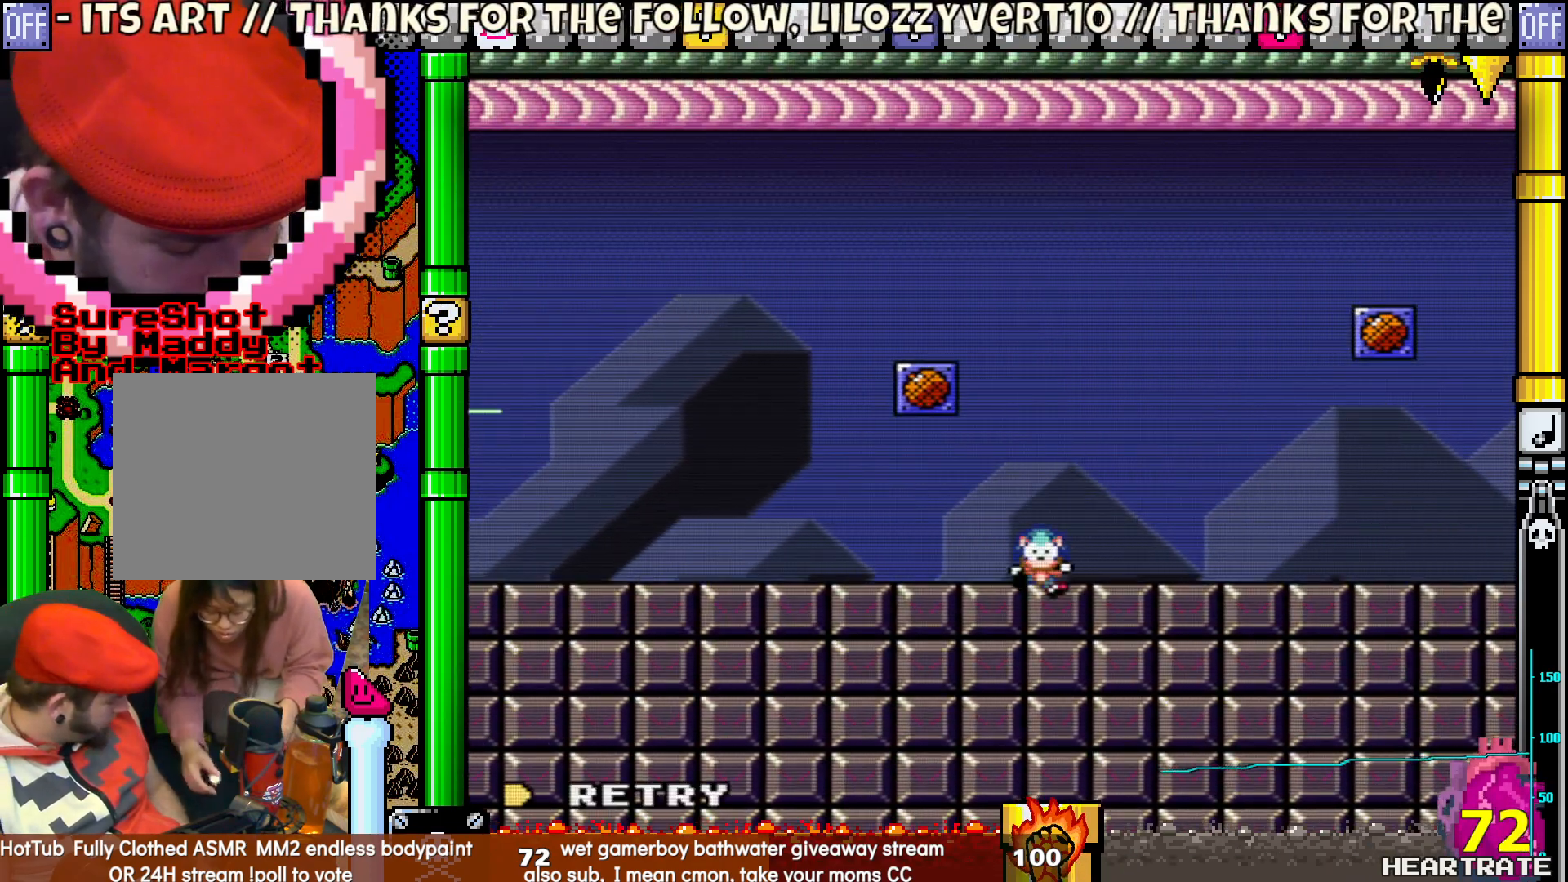
{"buttons": ["Y", "DPAD_LEFT"], "left_stick": "center", "right_stick": "center", "events": []}
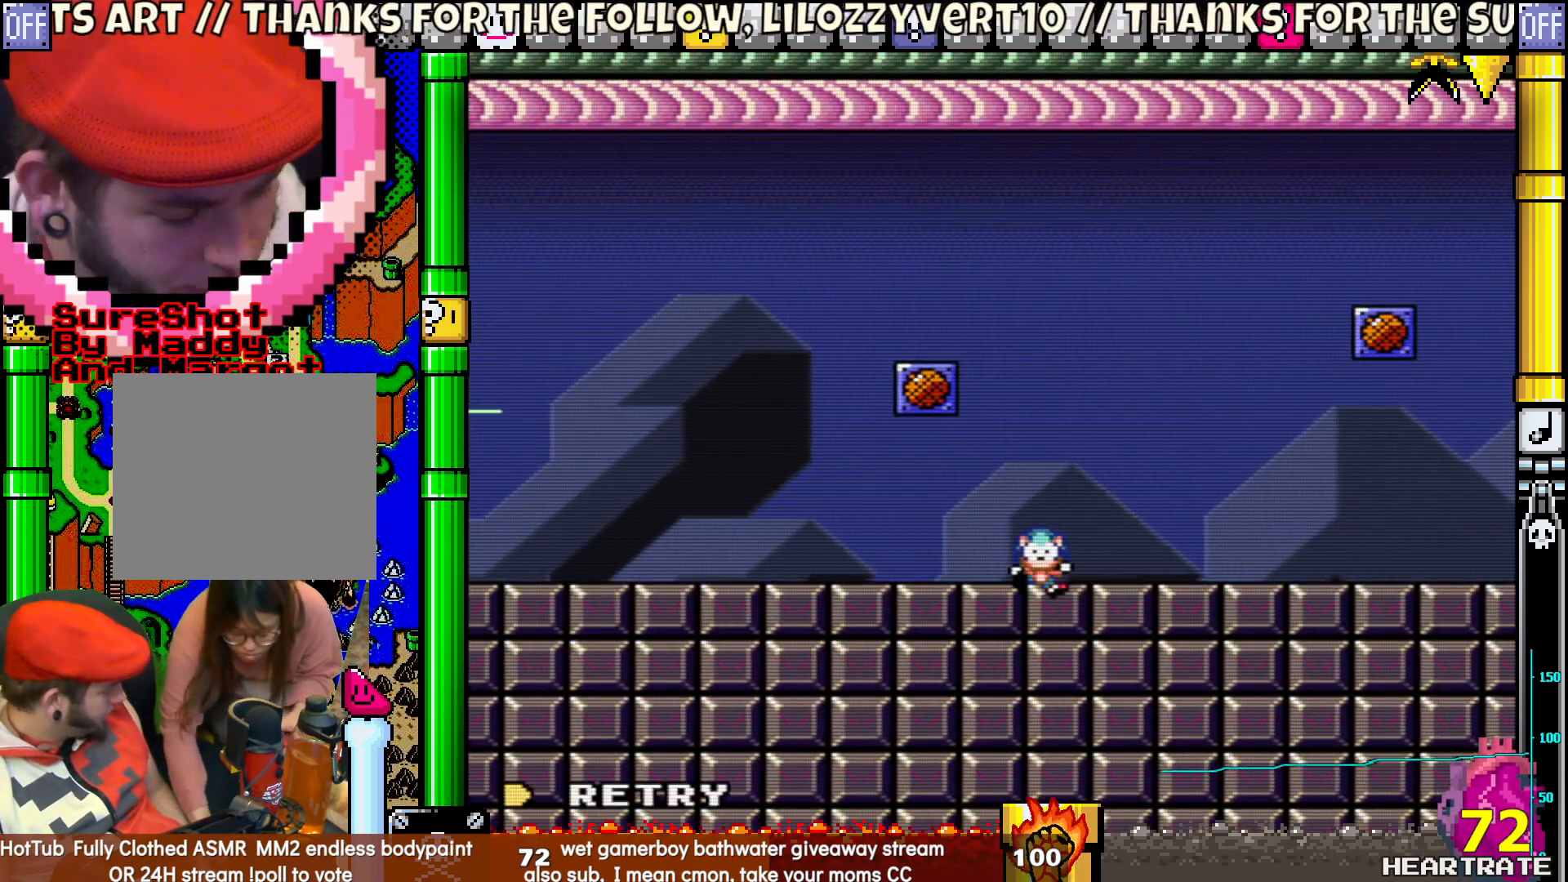
{"buttons": ["Y", "DPAD_LEFT"], "left_stick": "center", "right_stick": "center", "events": []}
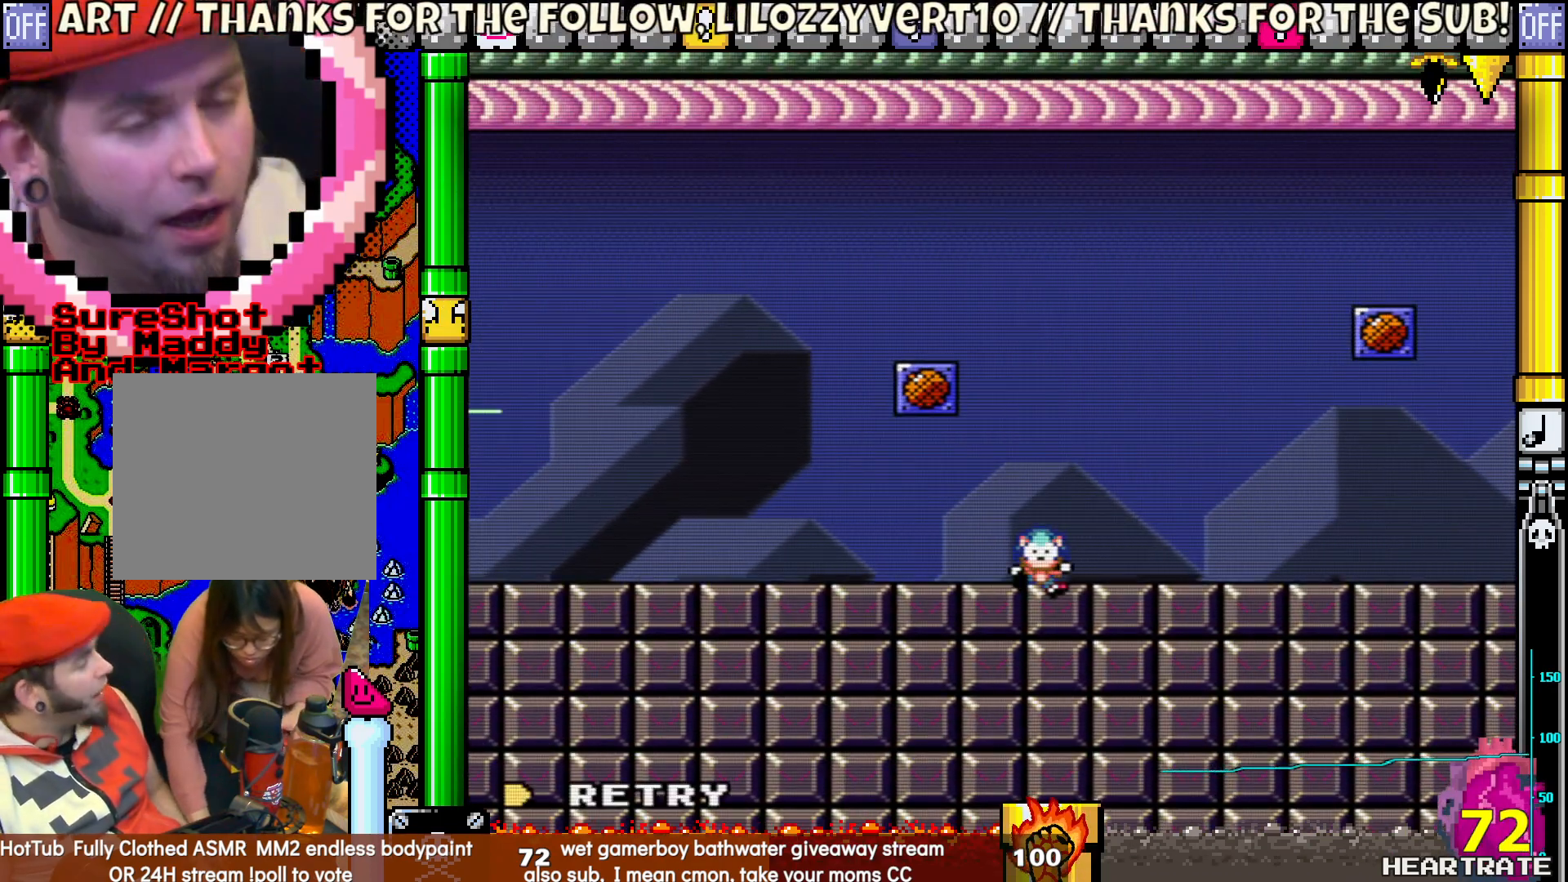
{"buttons": ["Y", "DPAD_LEFT"], "left_stick": "center", "right_stick": "center", "events": []}
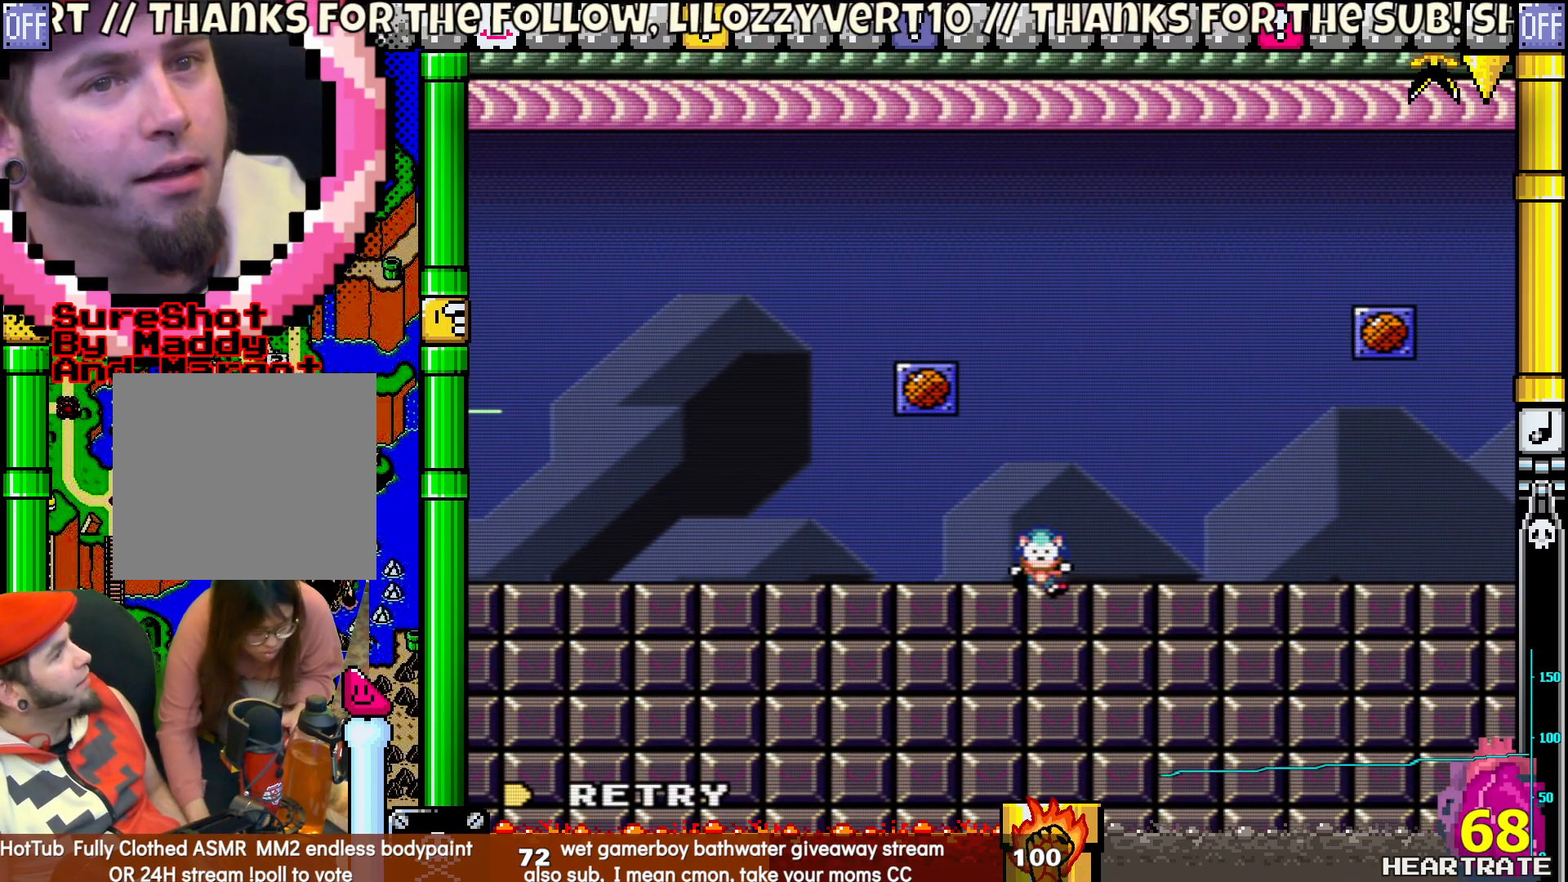
{"buttons": ["Y", "DPAD_LEFT"], "left_stick": "center", "right_stick": "center", "events": [[67, "Y", "up"], [183, "A", "down"], [283, "A", "up"], [400, "Y", "down"]]}
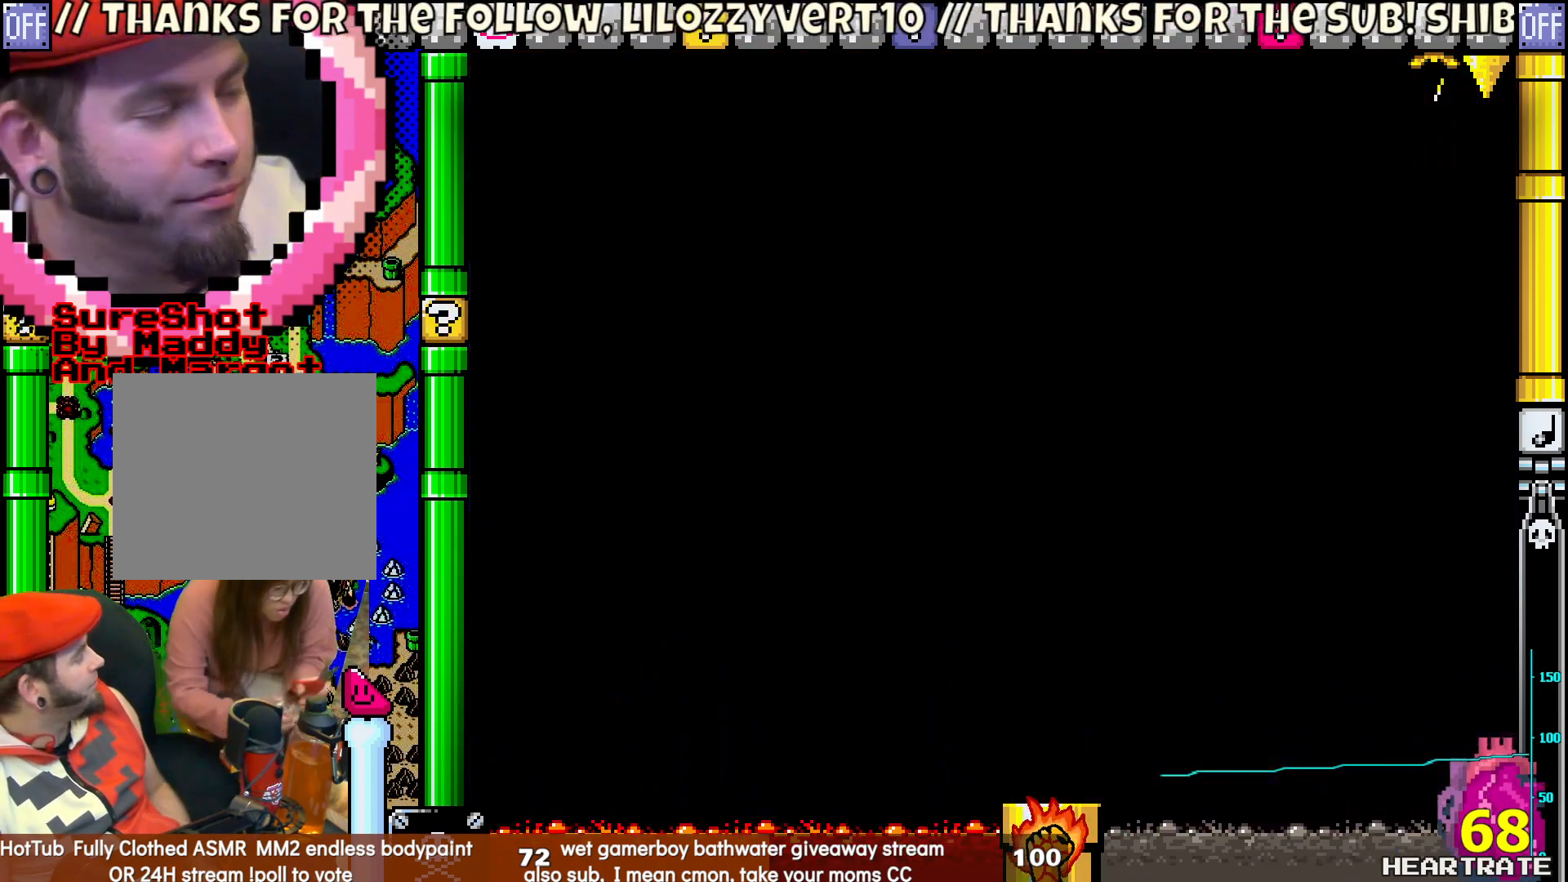
{"buttons": ["Y", "DPAD_LEFT"], "left_stick": "center", "right_stick": "center", "events": []}
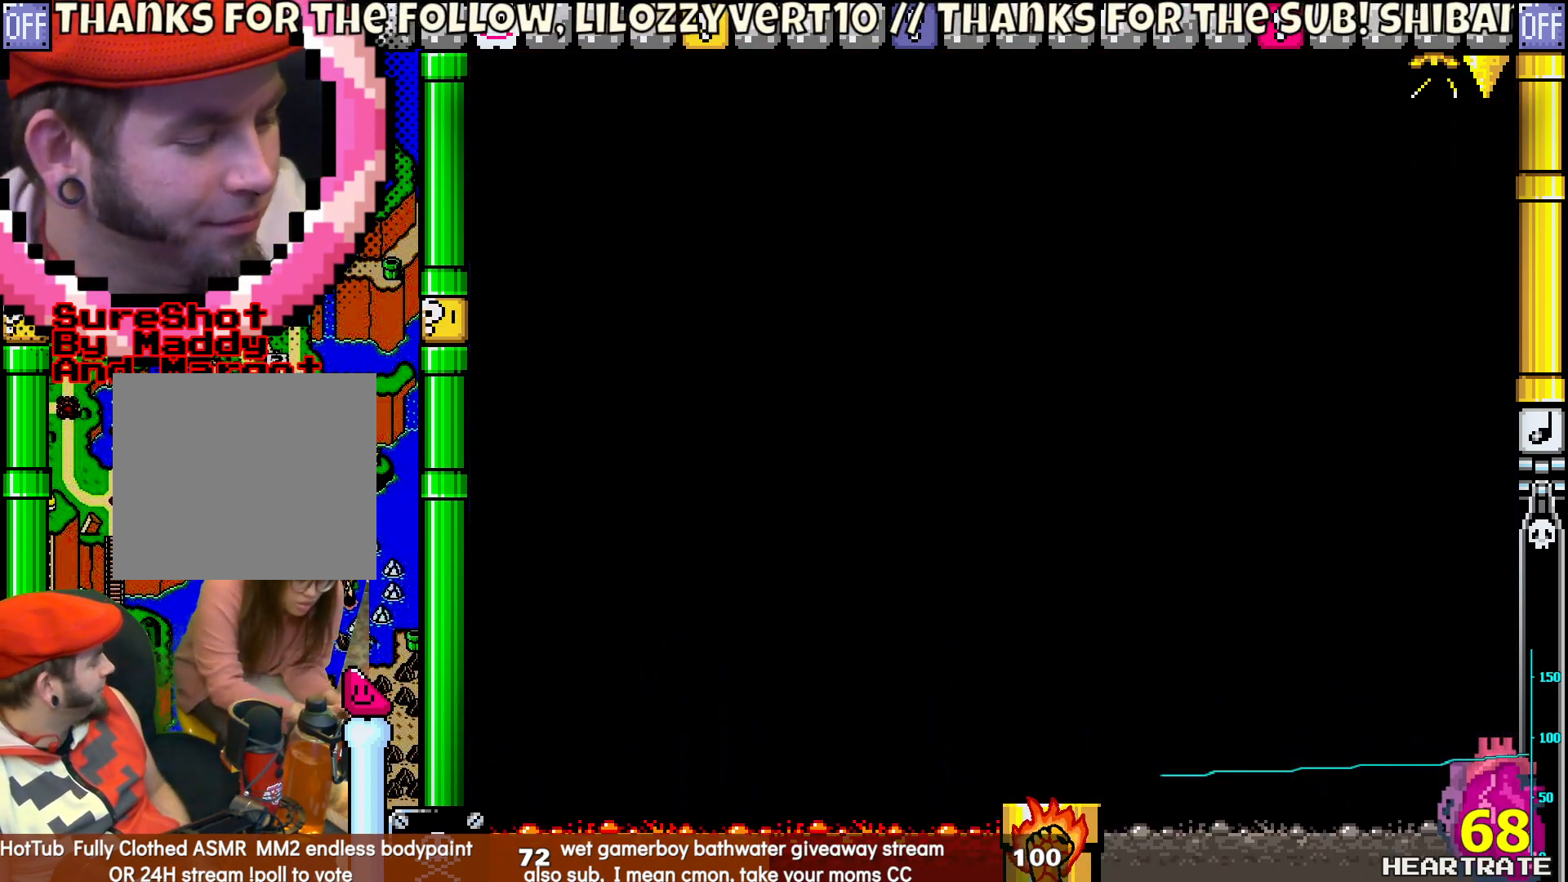
{"buttons": ["Y", "DPAD_LEFT"], "left_stick": "center", "right_stick": "center", "events": []}
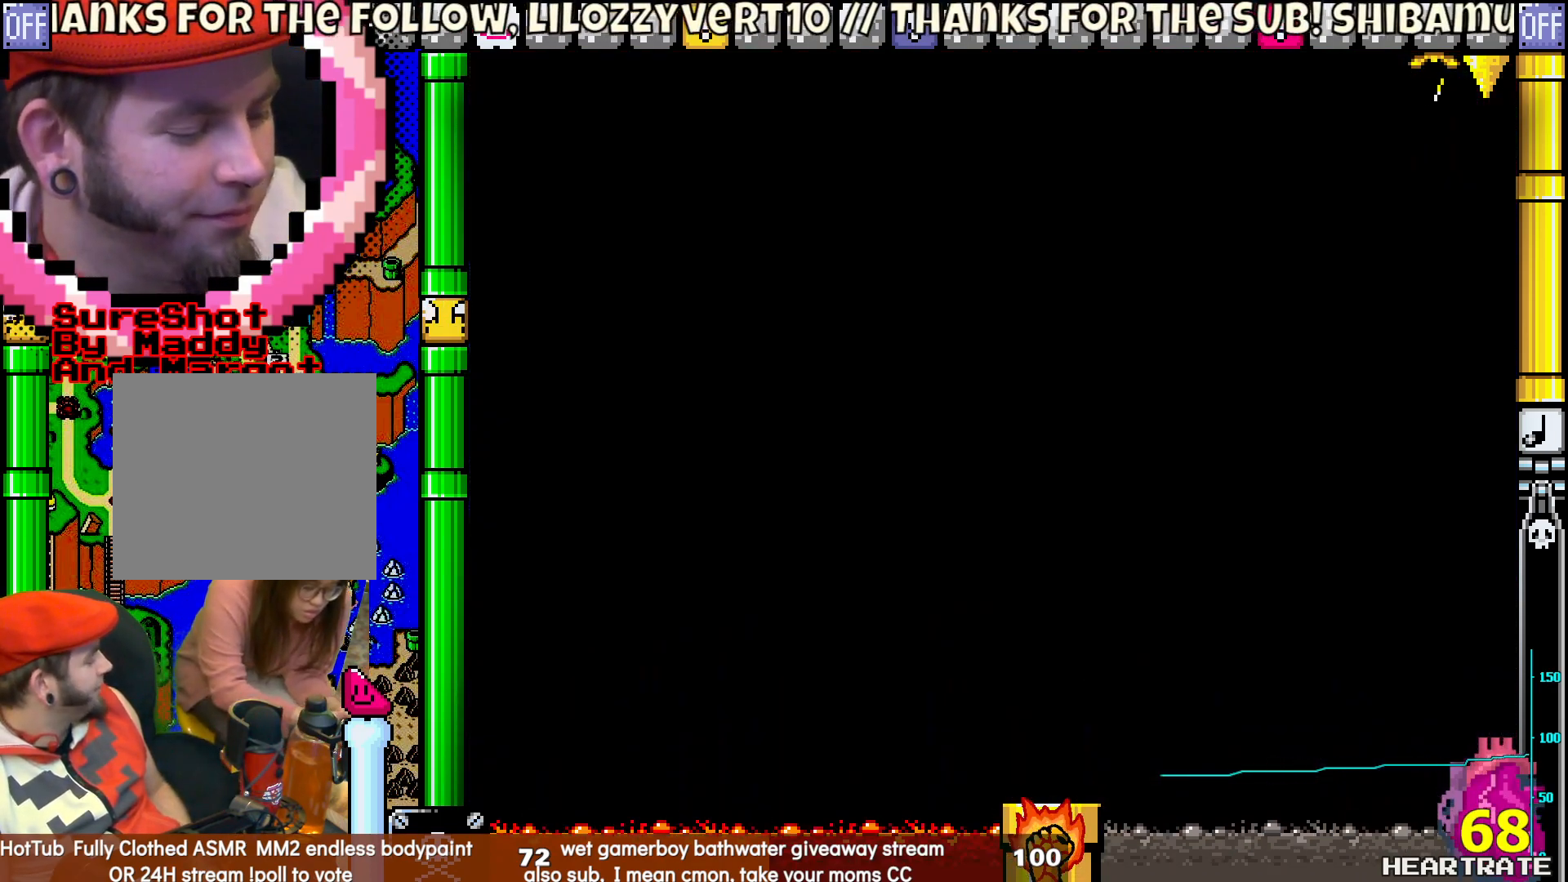
{"buttons": ["Y", "DPAD_LEFT"], "left_stick": "center", "right_stick": "center", "events": []}
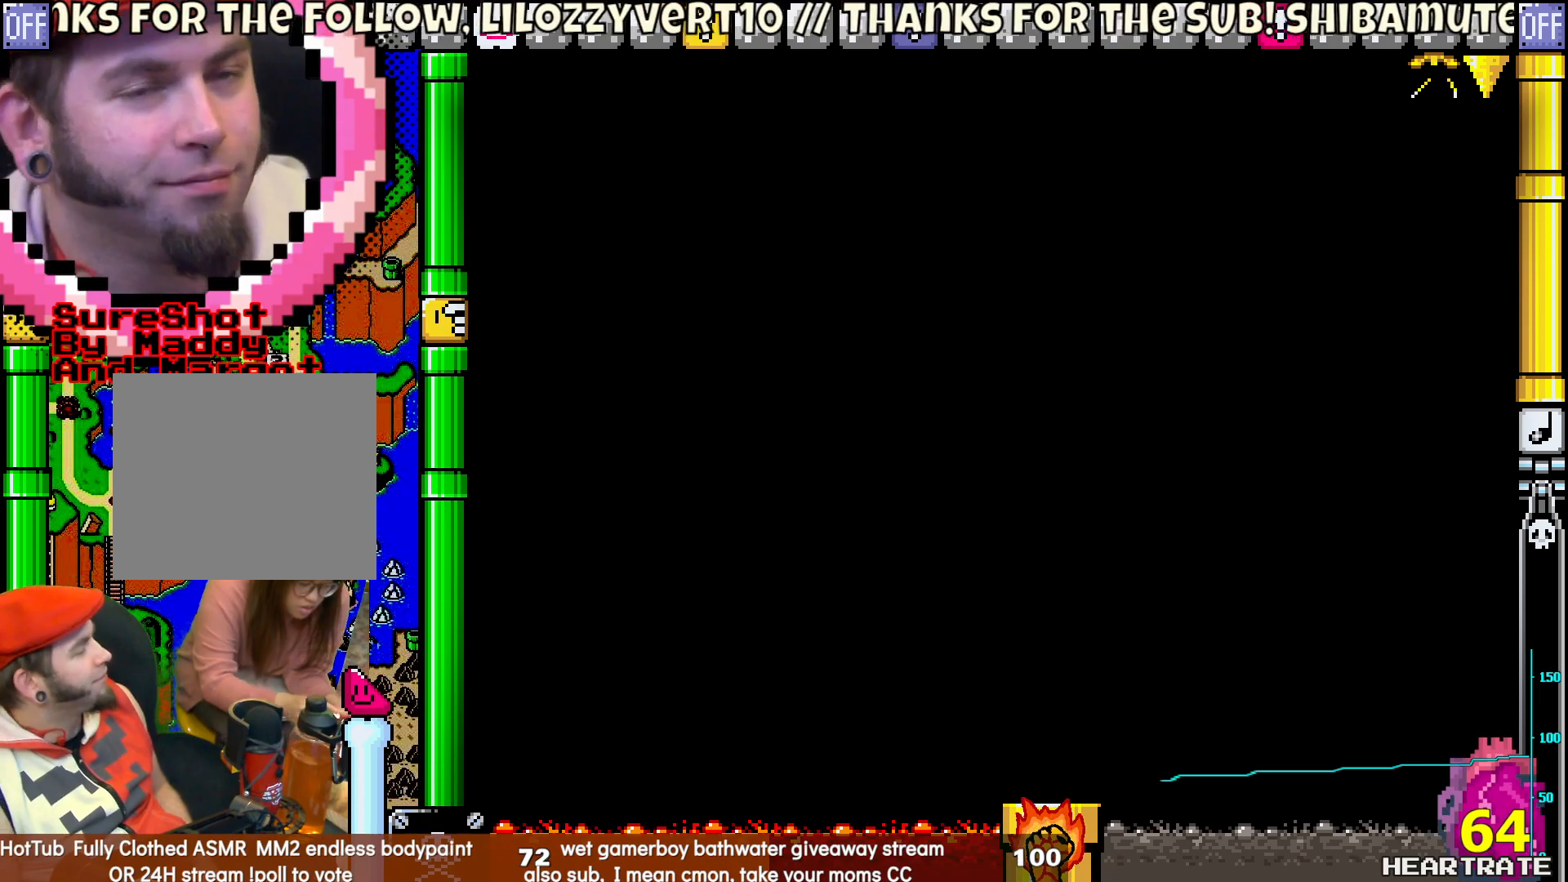
{"buttons": ["Y", "DPAD_LEFT"], "left_stick": "center", "right_stick": "center", "events": []}
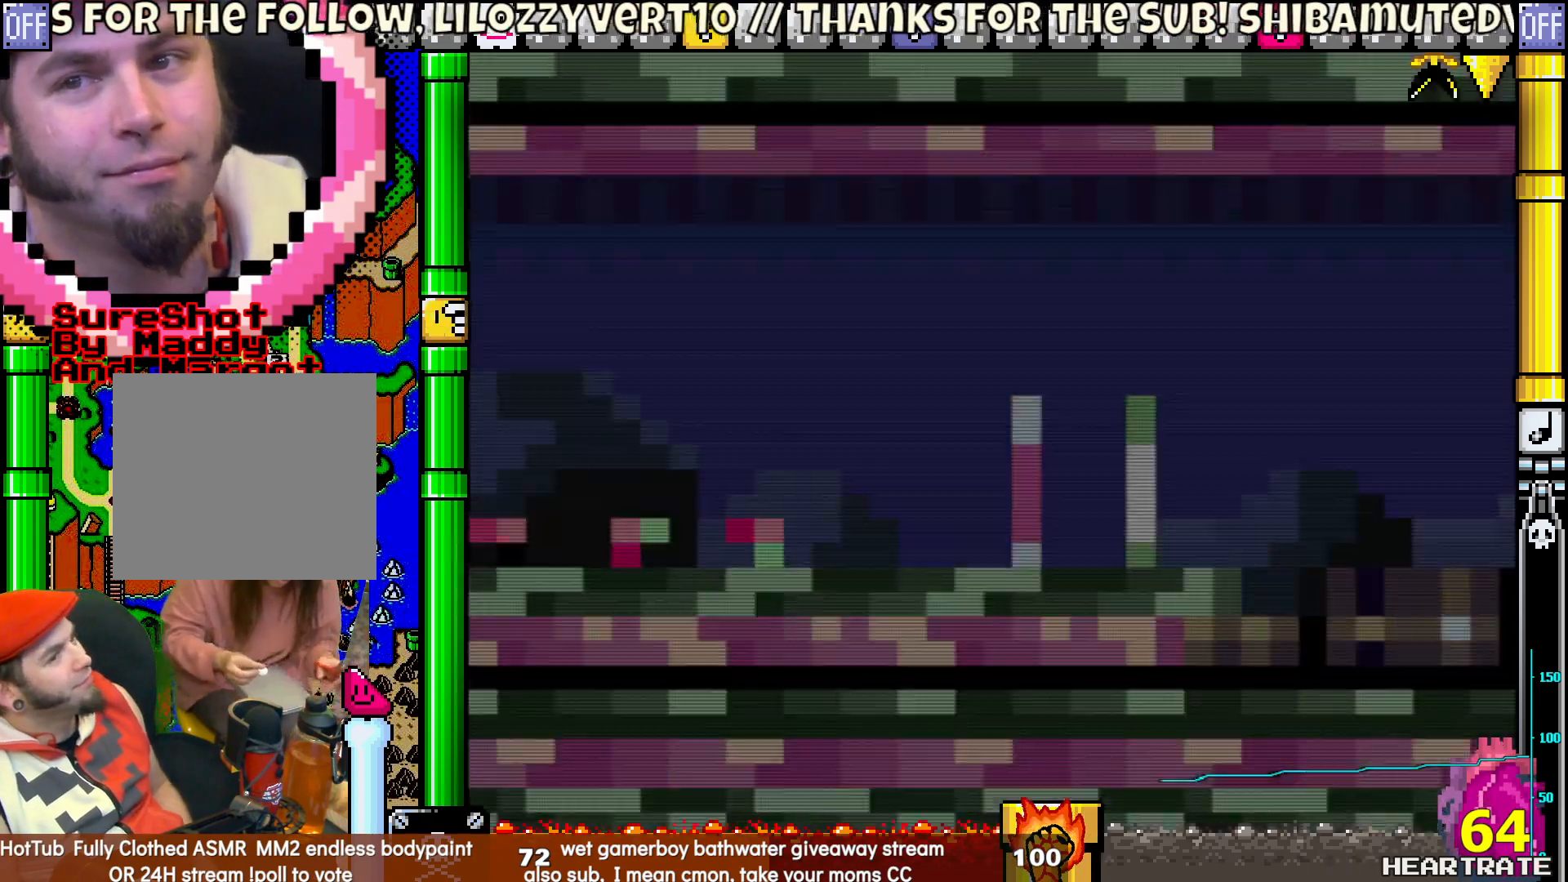
{"buttons": ["Y", "DPAD_LEFT"], "left_stick": "center", "right_stick": "center", "events": []}
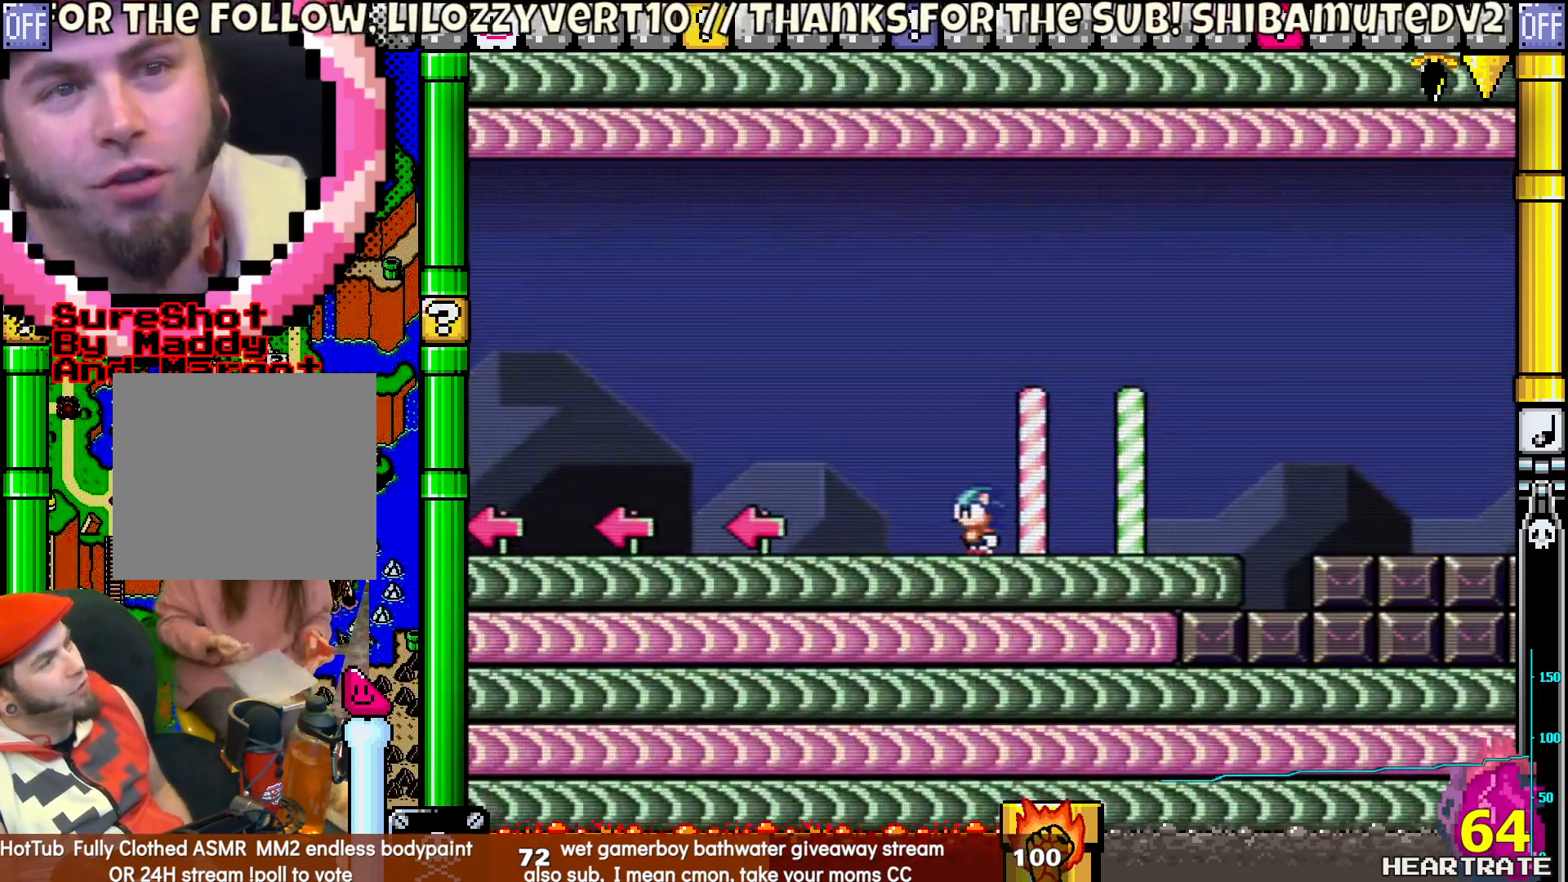
{"buttons": ["Y", "DPAD_LEFT"], "left_stick": "center", "right_stick": "center", "events": []}
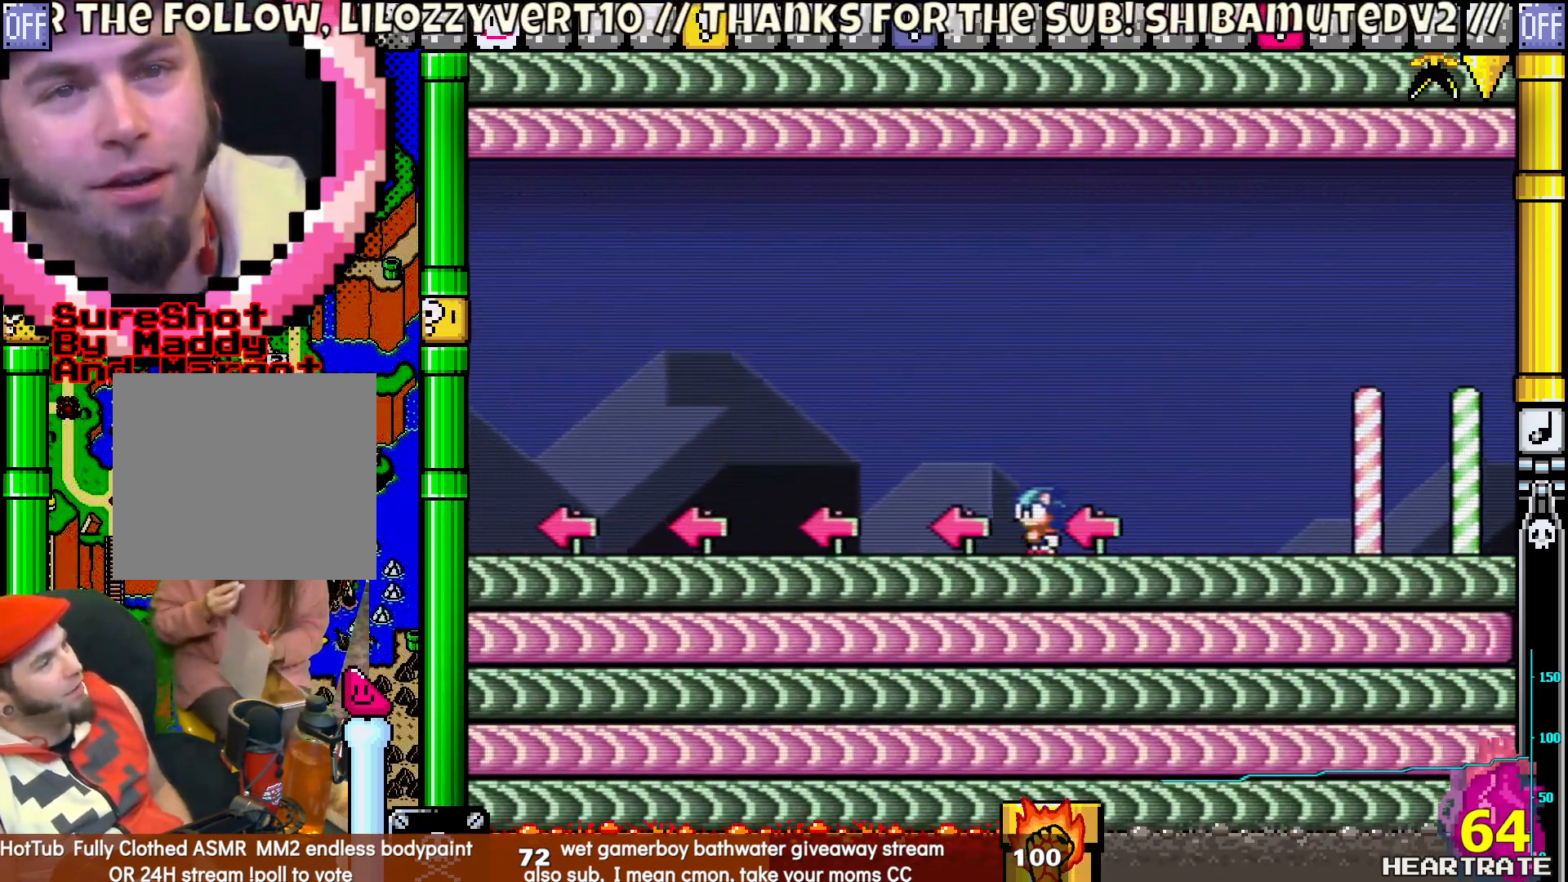
{"buttons": ["Y", "DPAD_LEFT"], "left_stick": "center", "right_stick": "center", "events": []}
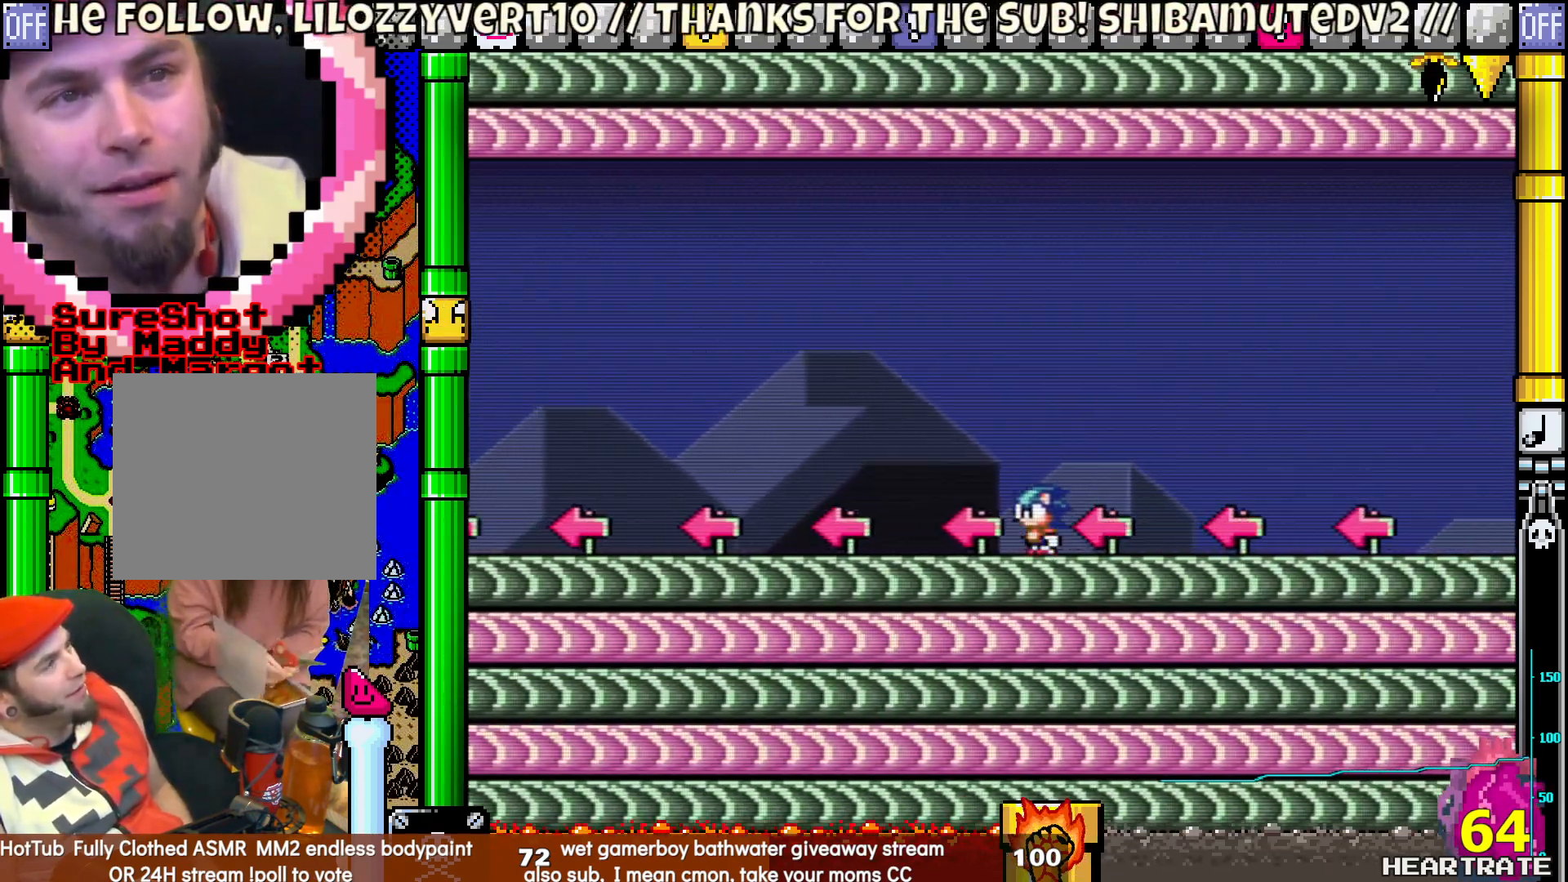
{"buttons": ["Y", "DPAD_LEFT"], "left_stick": "center", "right_stick": "center", "events": []}
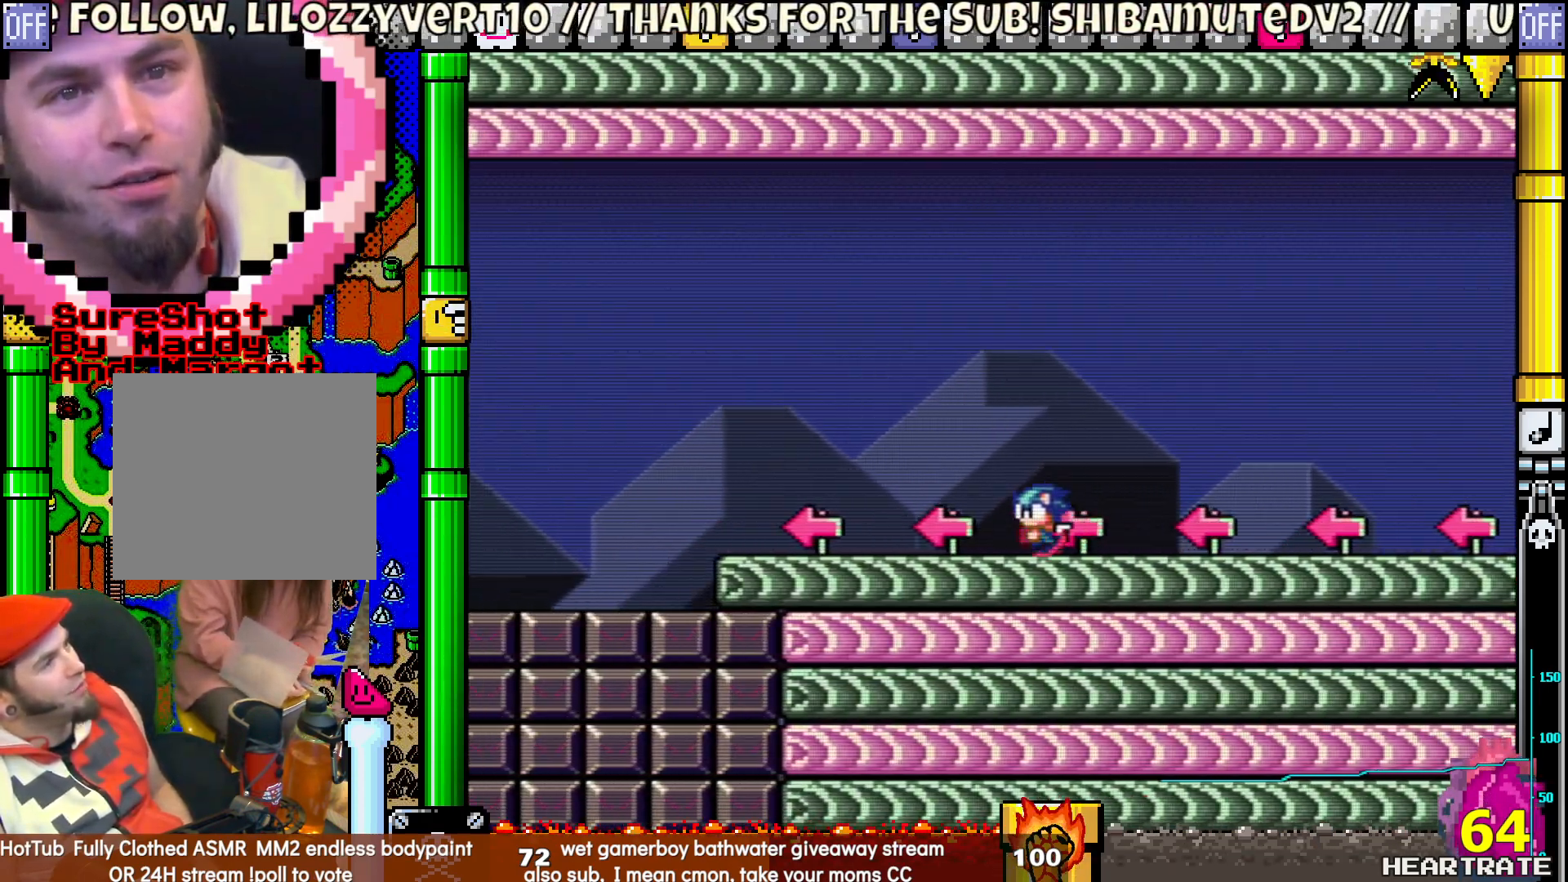
{"buttons": ["B", "Y", "DPAD_LEFT"], "left_stick": "center", "right_stick": "center", "events": [[450, "B", "down"]]}
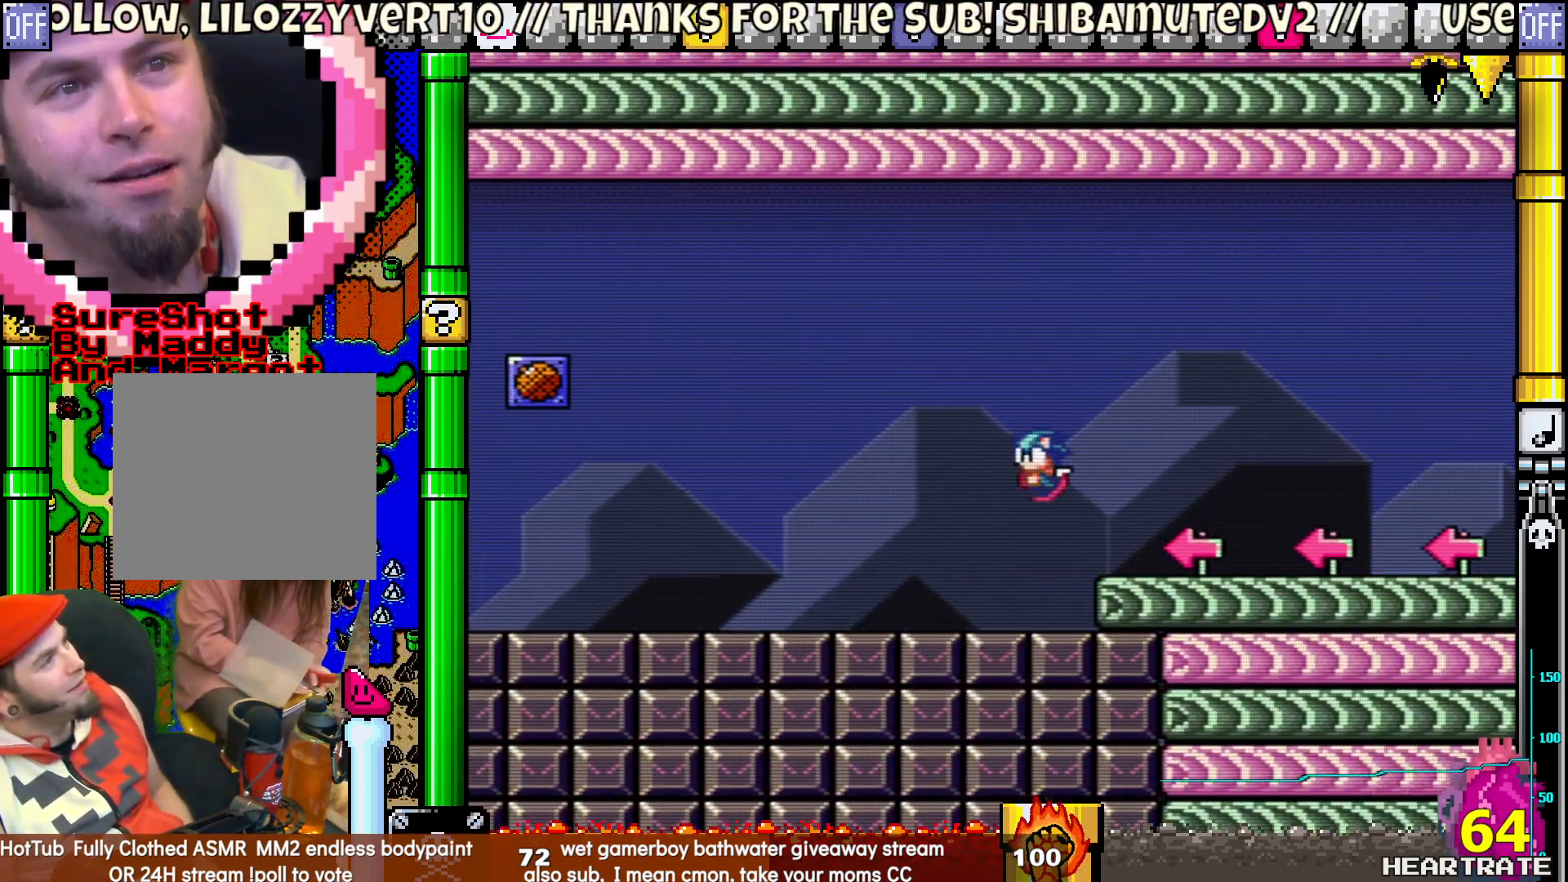
{"buttons": ["B", "Y", "DPAD_LEFT"], "left_stick": "center", "right_stick": "center", "events": []}
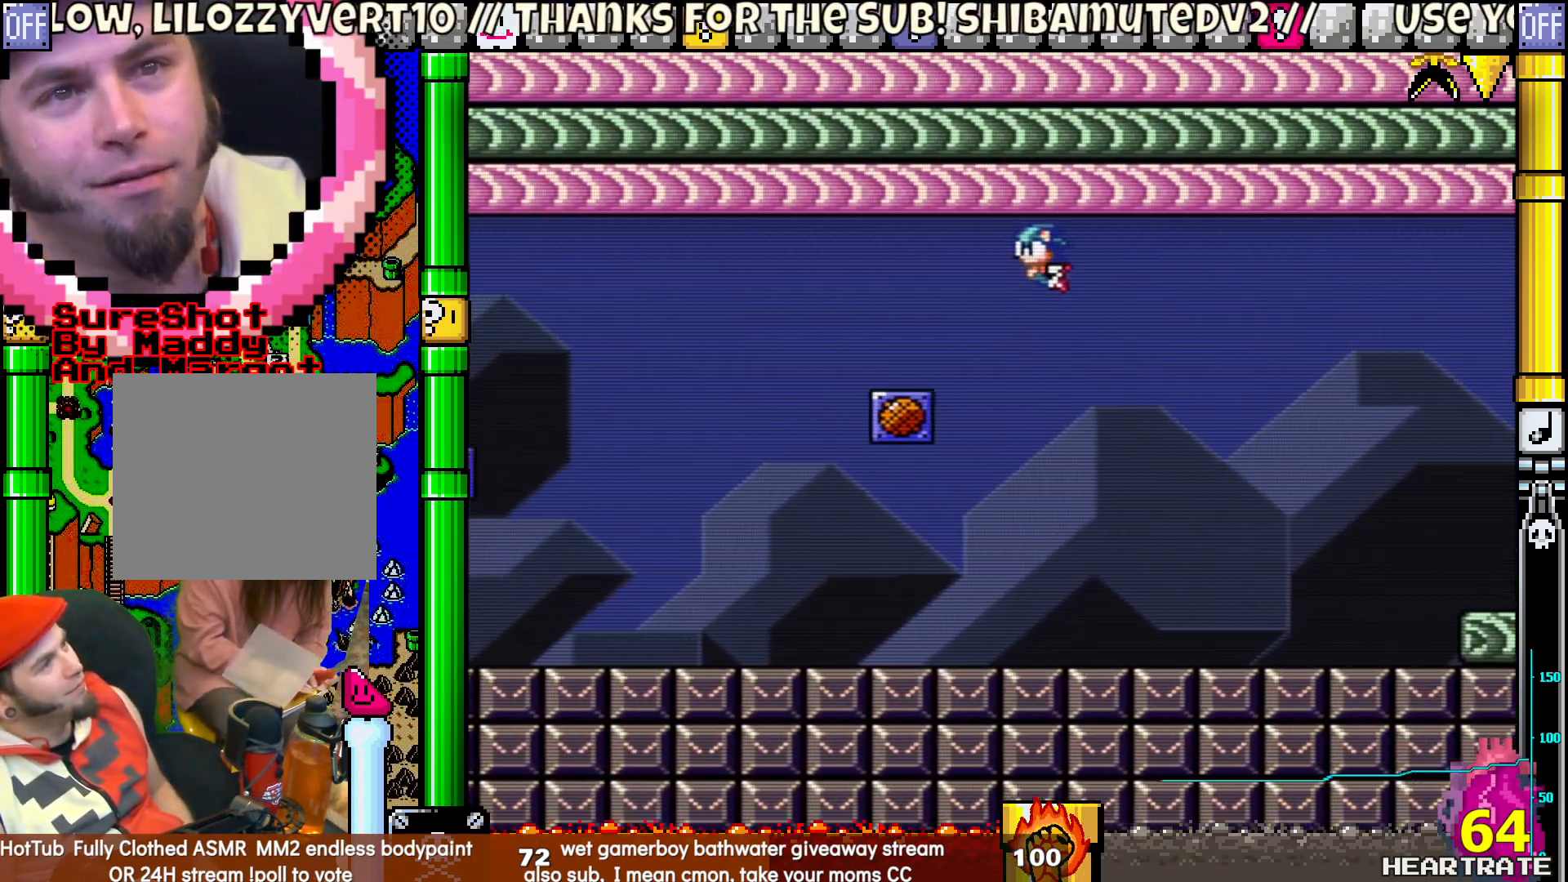
{"buttons": ["B", "Y", "DPAD_LEFT"], "left_stick": "center", "right_stick": "center", "events": [[133, "B", "up"], [267, "B", "down"]]}